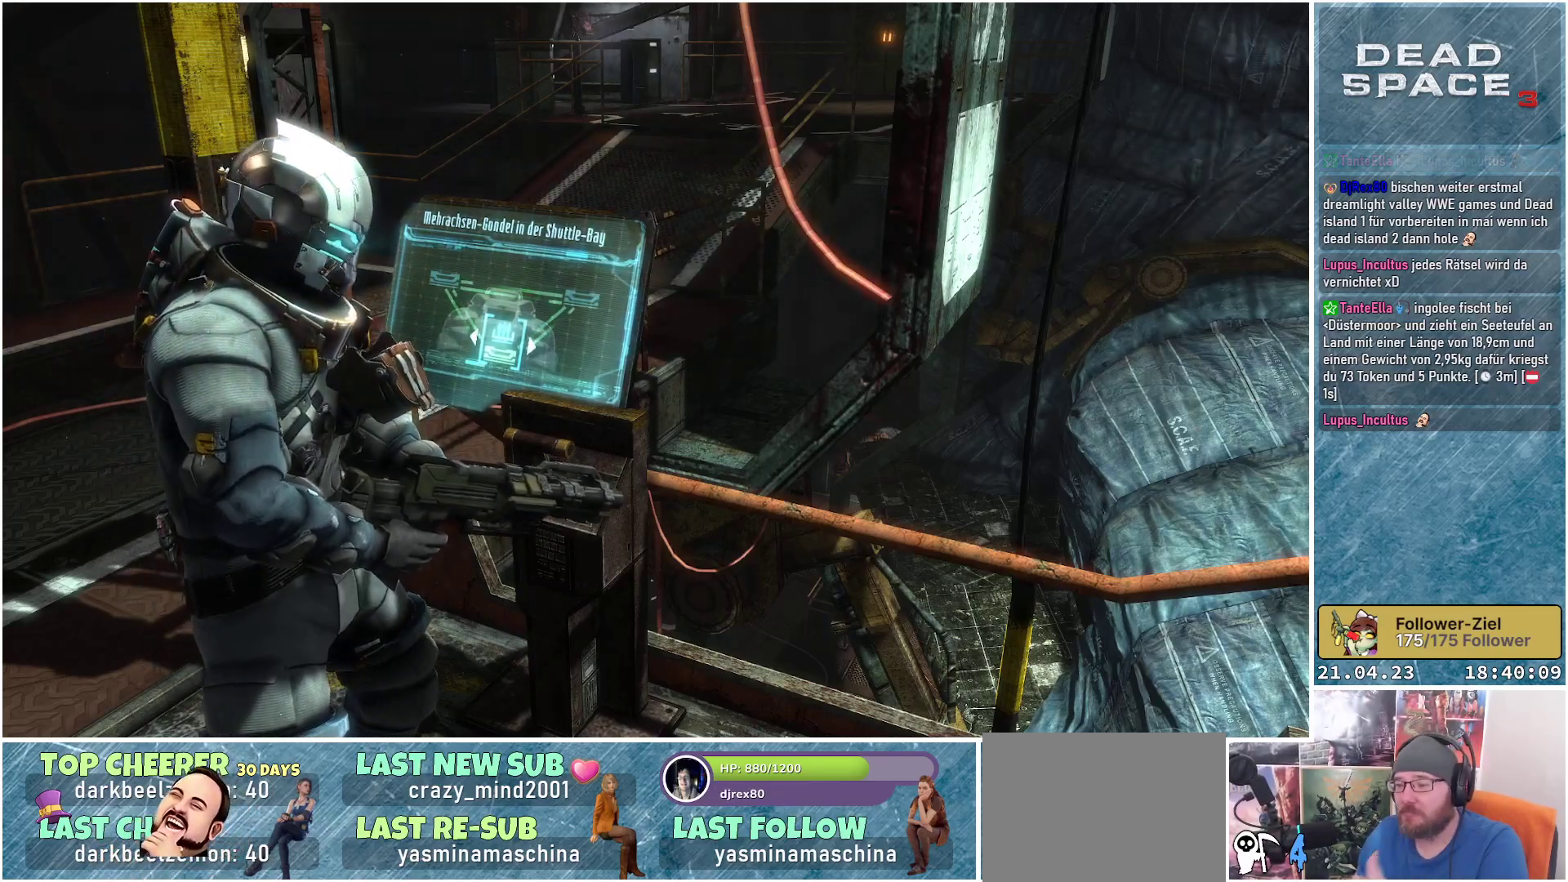
Gameplay with a controller (Xbox layout); each line is a JSON object with the inputs held at the frame after it. "events" lists button and stick changes between this image and that frame as [ms after this image, input, new state], when the widget could be followed in between.
{"buttons": ["A"], "left_stick": "center", "right_stick": "center", "events": [[483, "A", "down"]]}
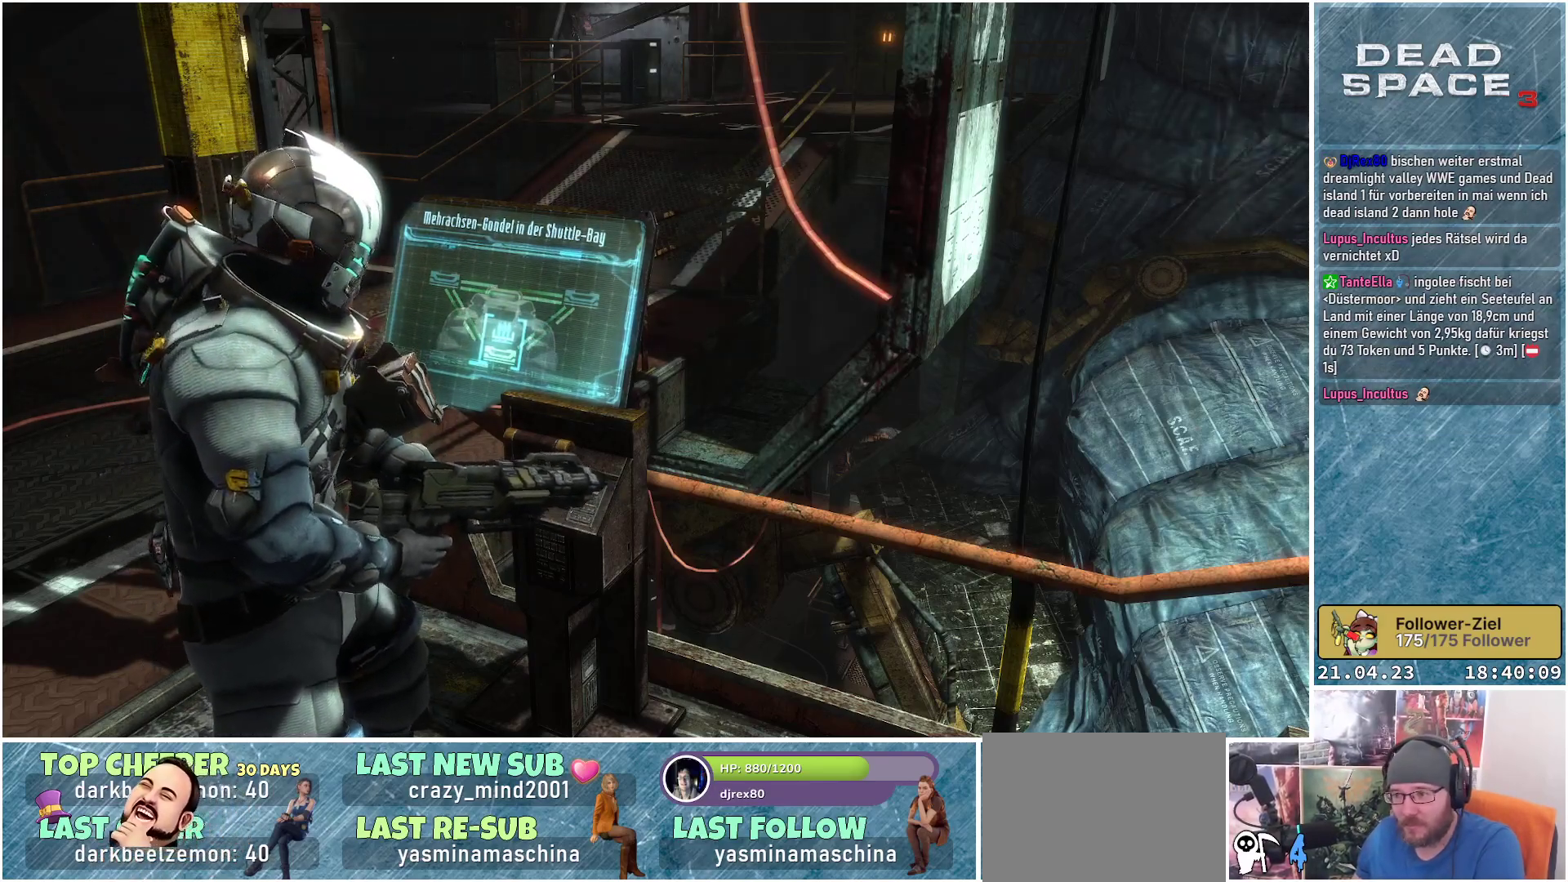
{"buttons": [], "left_stick": "center", "right_stick": "center", "events": [[100, "A", "up"]]}
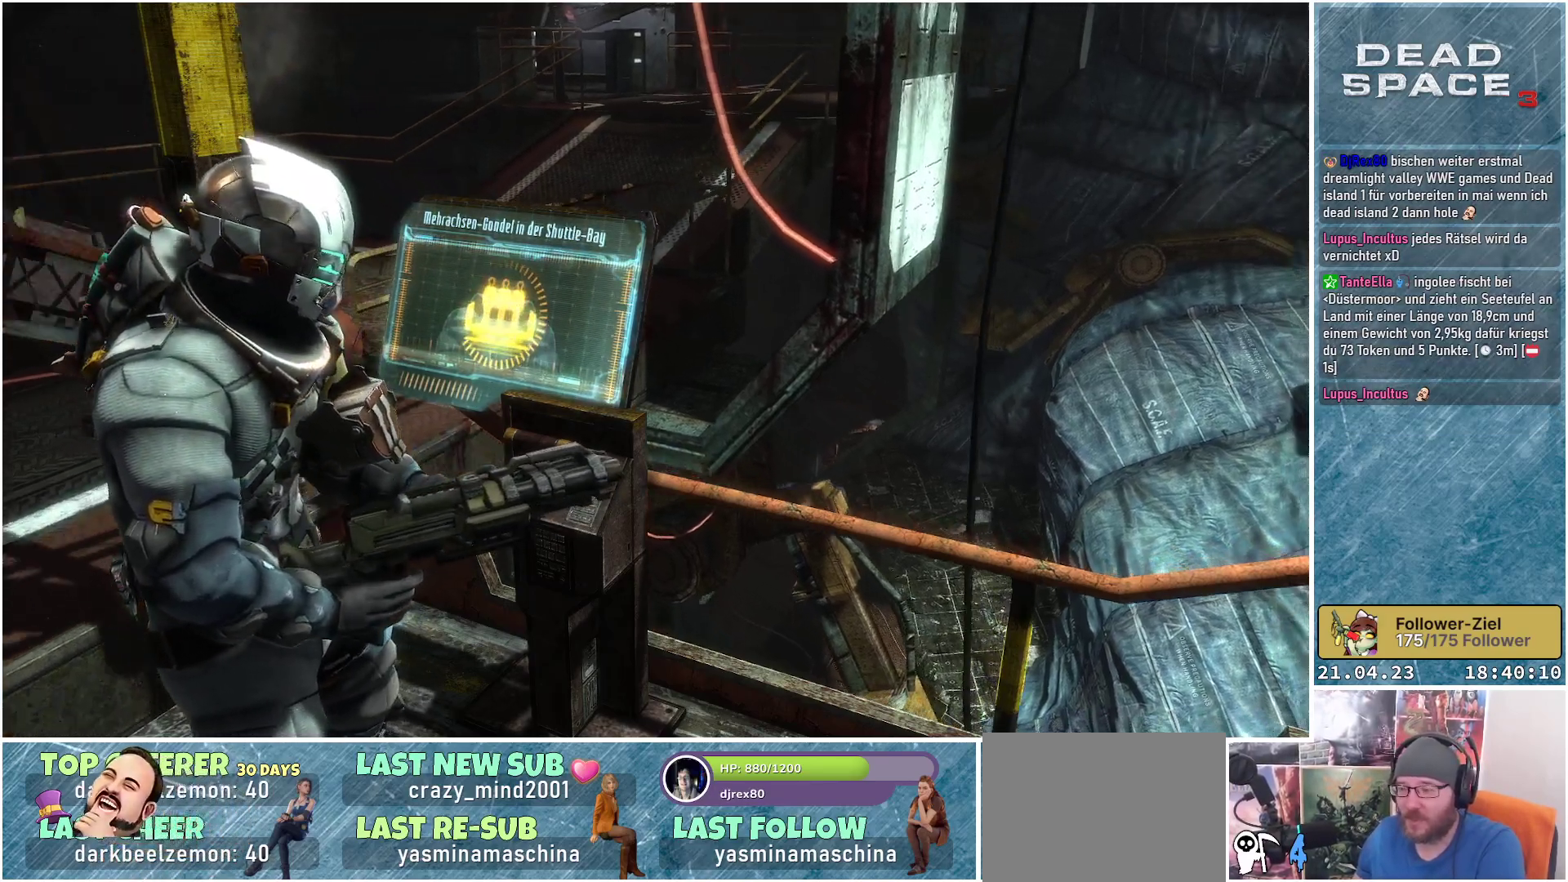
{"buttons": [], "left_stick": "center", "right_stick": "down-right", "events": [[200, "right_stick", "down-right"]]}
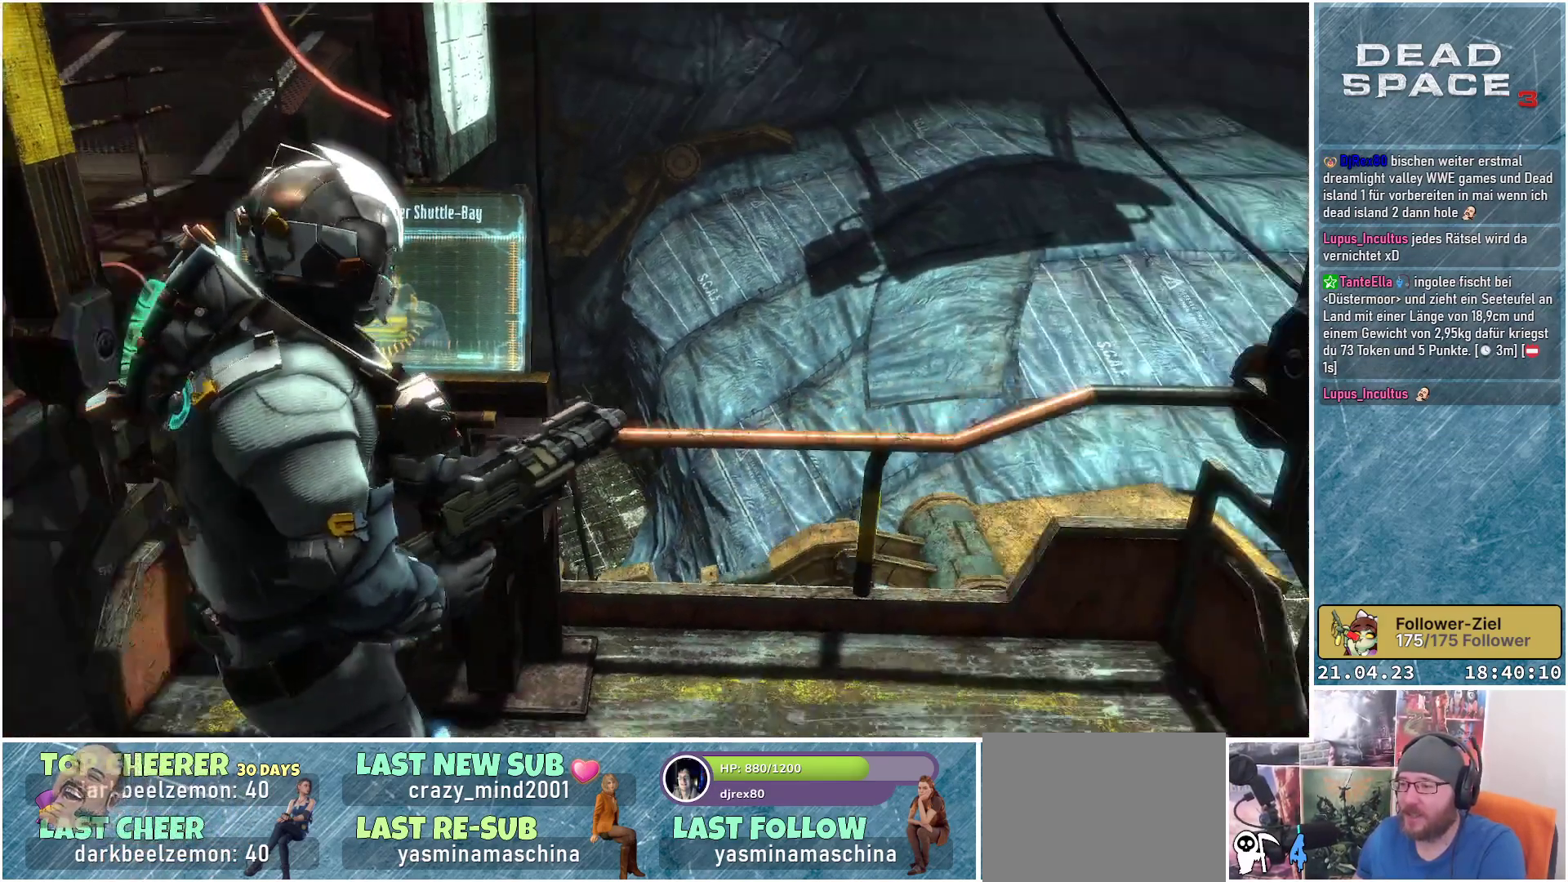
{"buttons": [], "left_stick": "center", "right_stick": "center", "events": [[50, "right_stick", "center"]]}
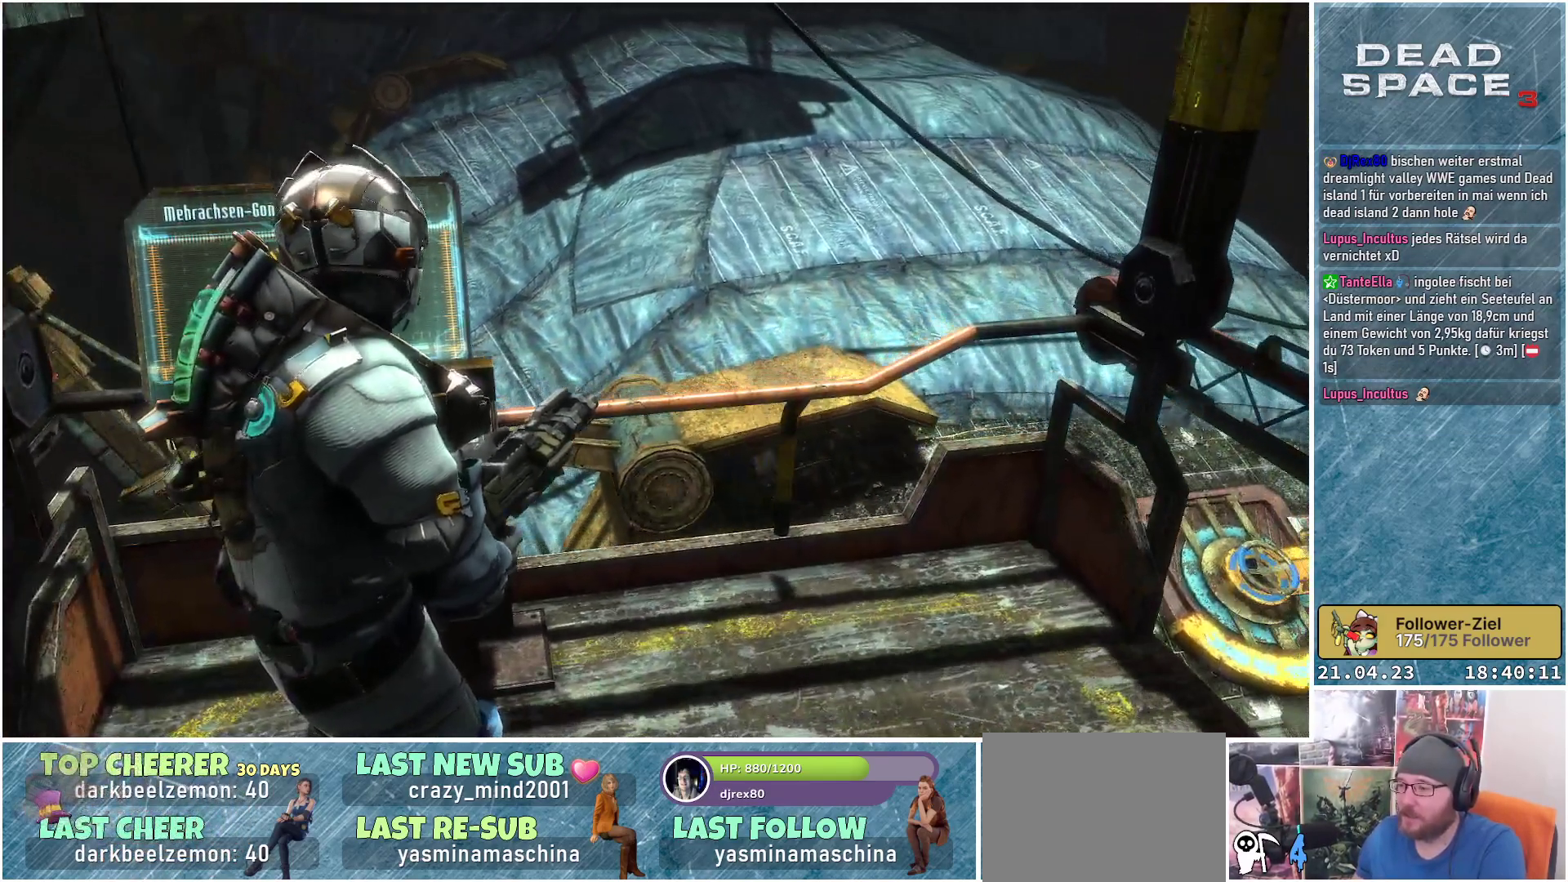
{"buttons": [], "left_stick": "center", "right_stick": "center", "events": []}
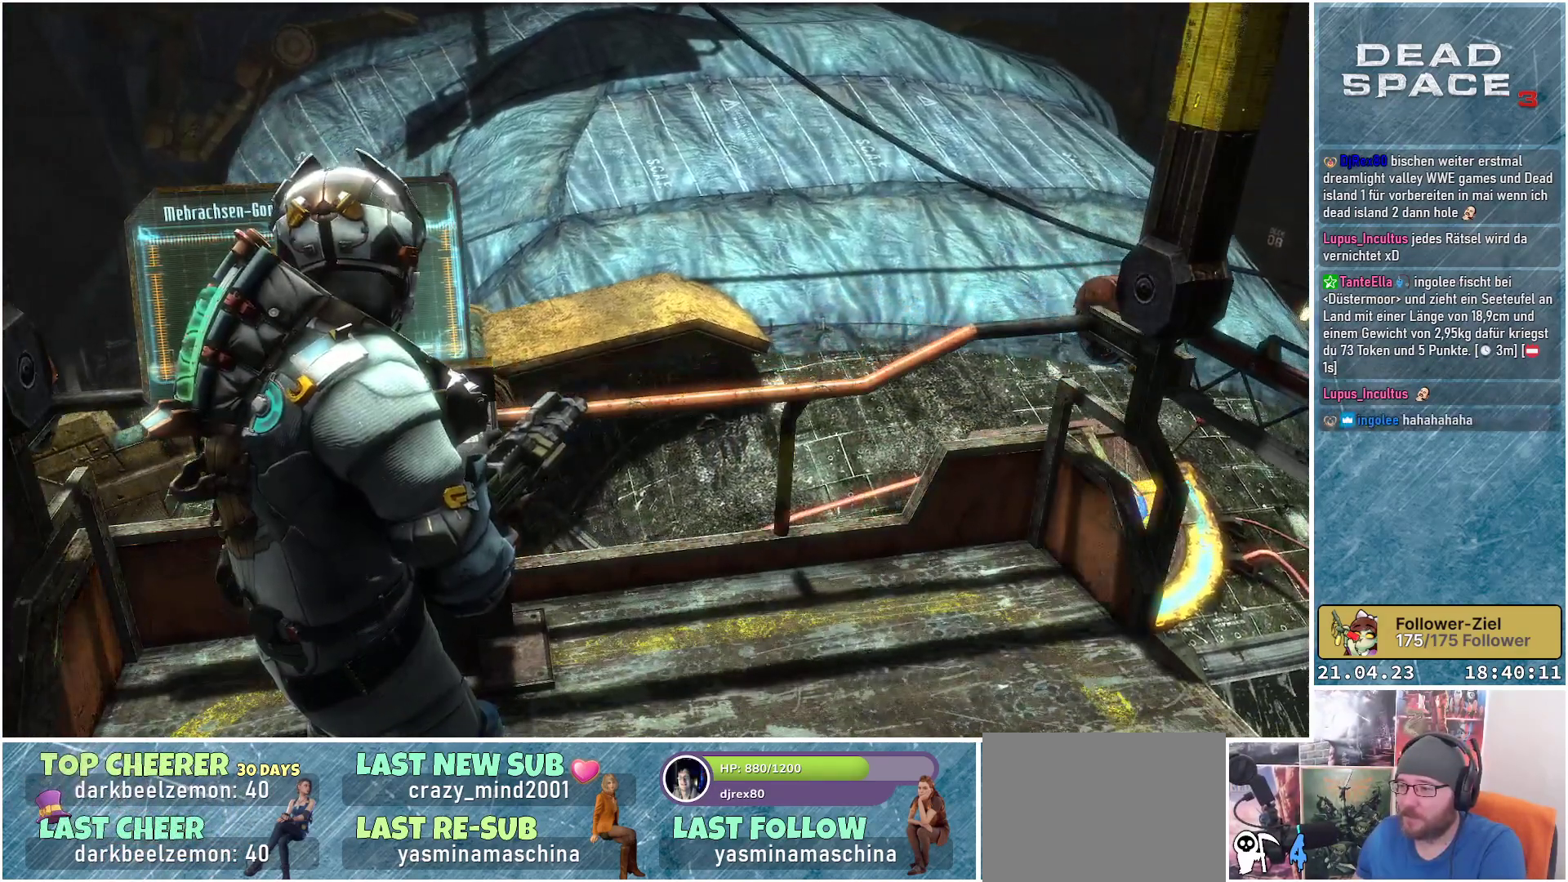
{"buttons": [], "left_stick": "center", "right_stick": "center", "events": []}
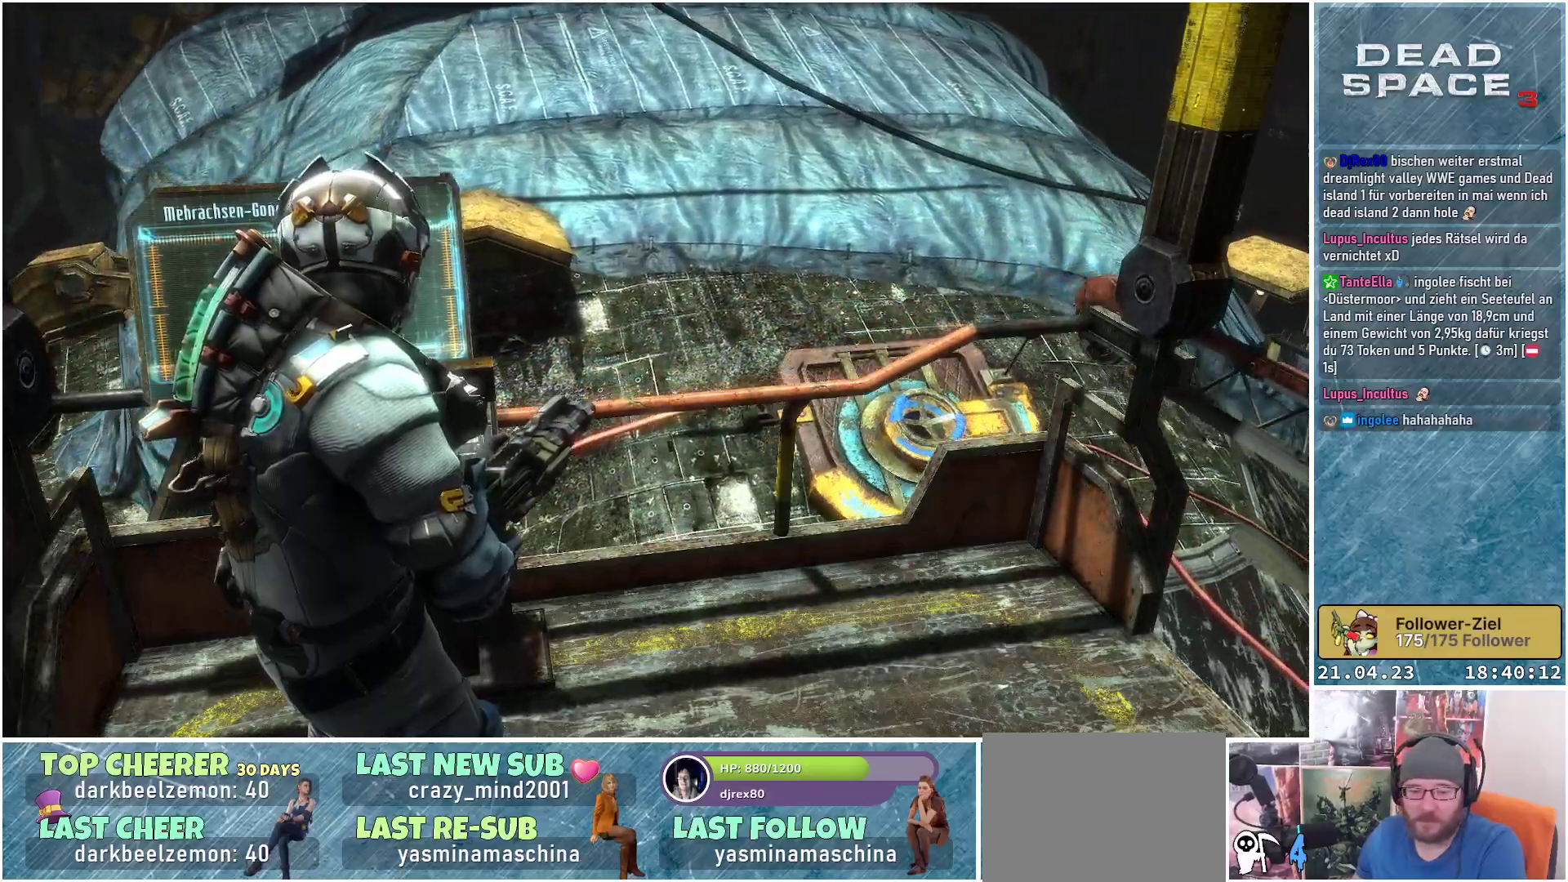
{"buttons": [], "left_stick": "center", "right_stick": "center", "events": []}
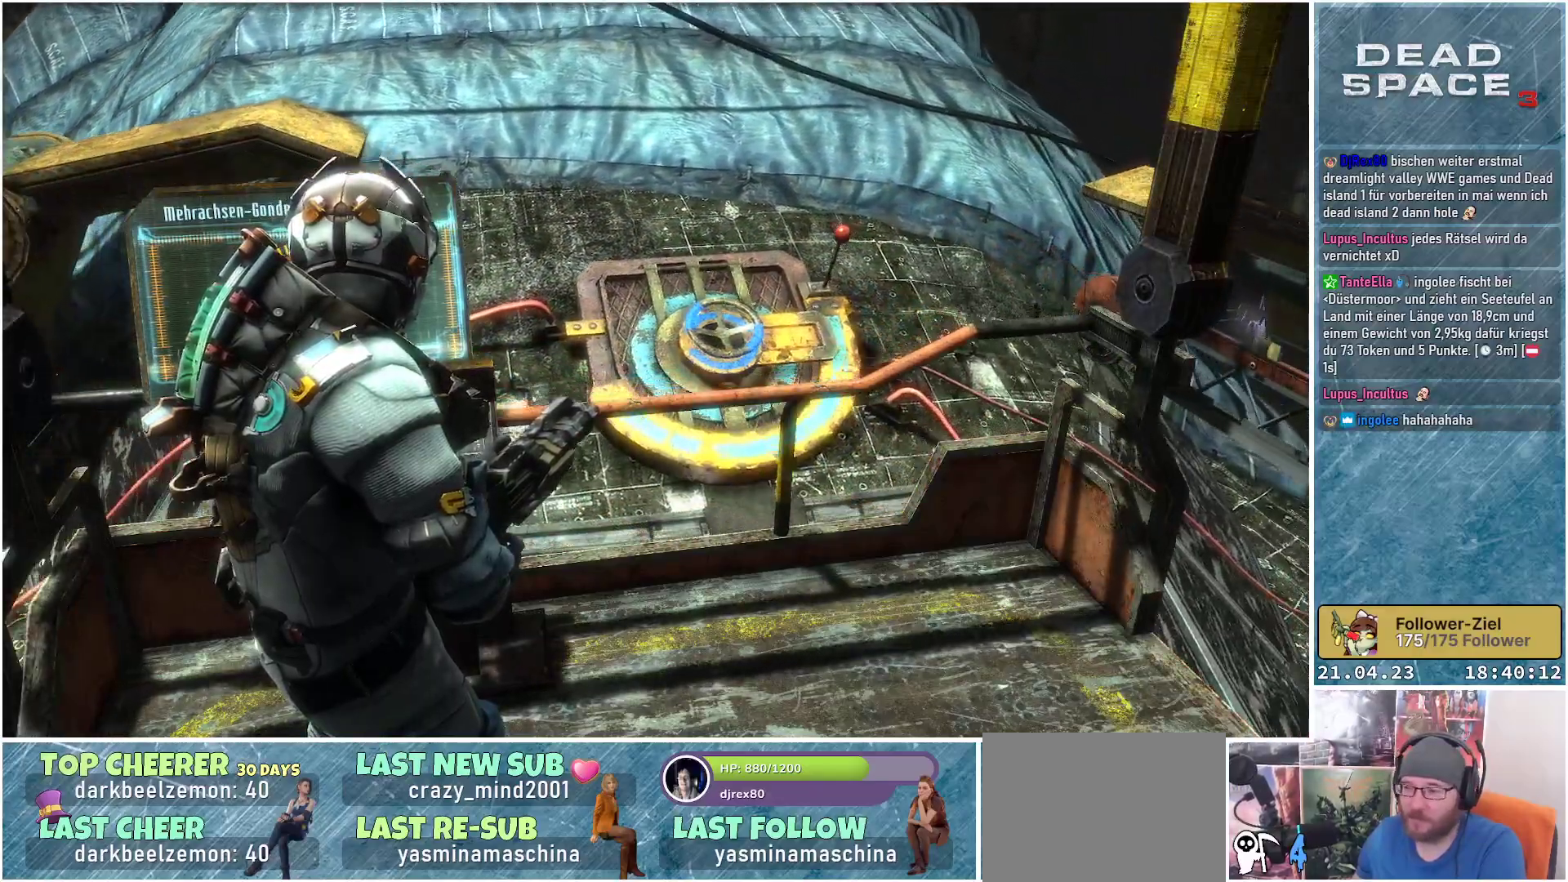
{"buttons": [], "left_stick": "center", "right_stick": "center", "events": []}
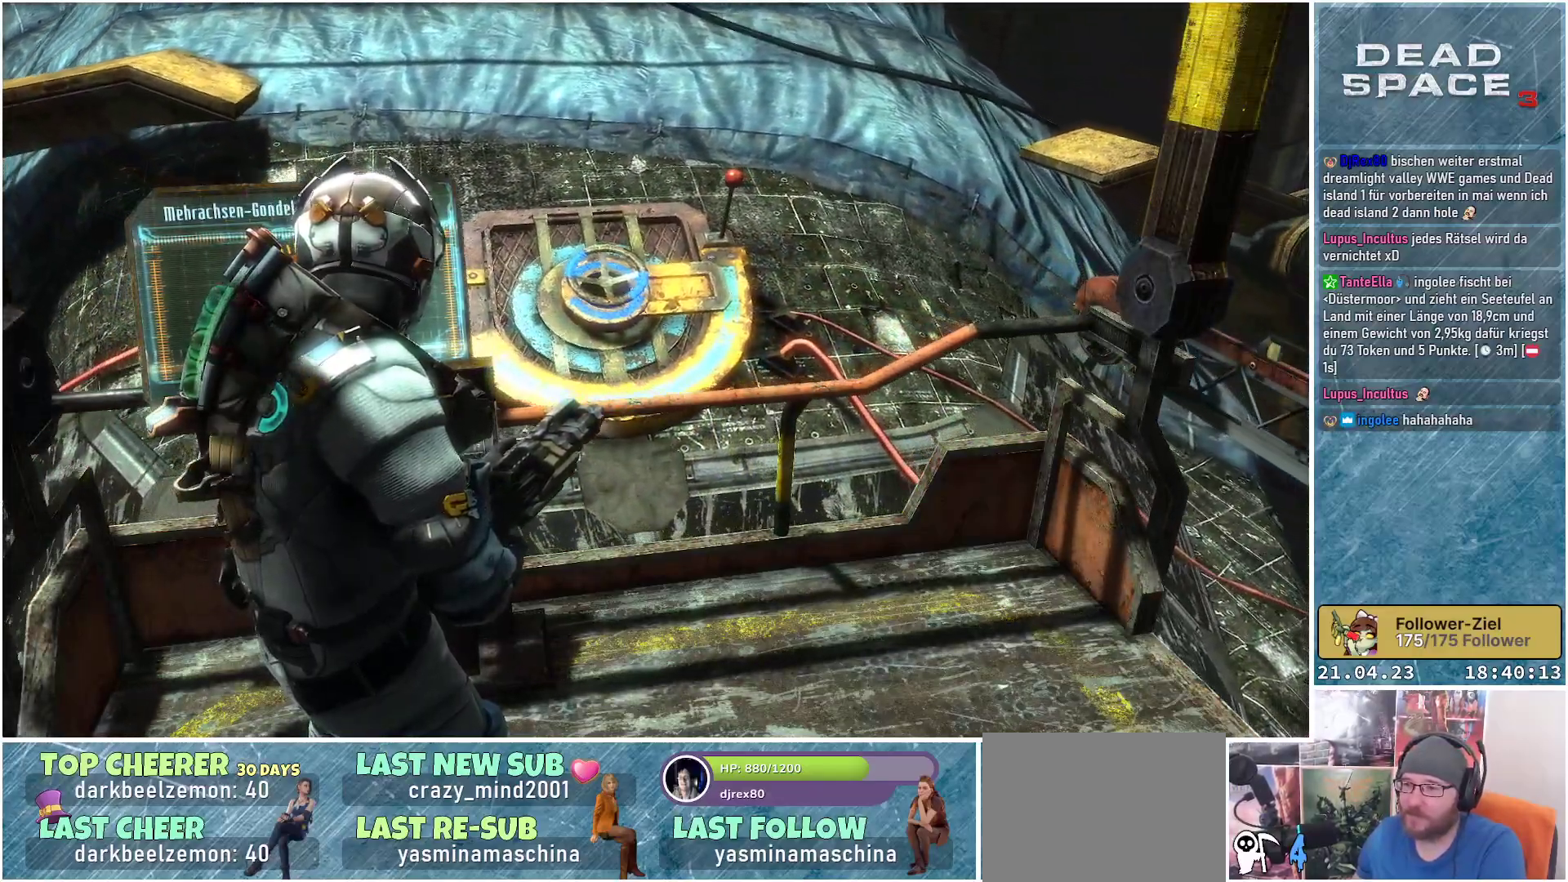
{"buttons": [], "left_stick": "center", "right_stick": "center", "events": []}
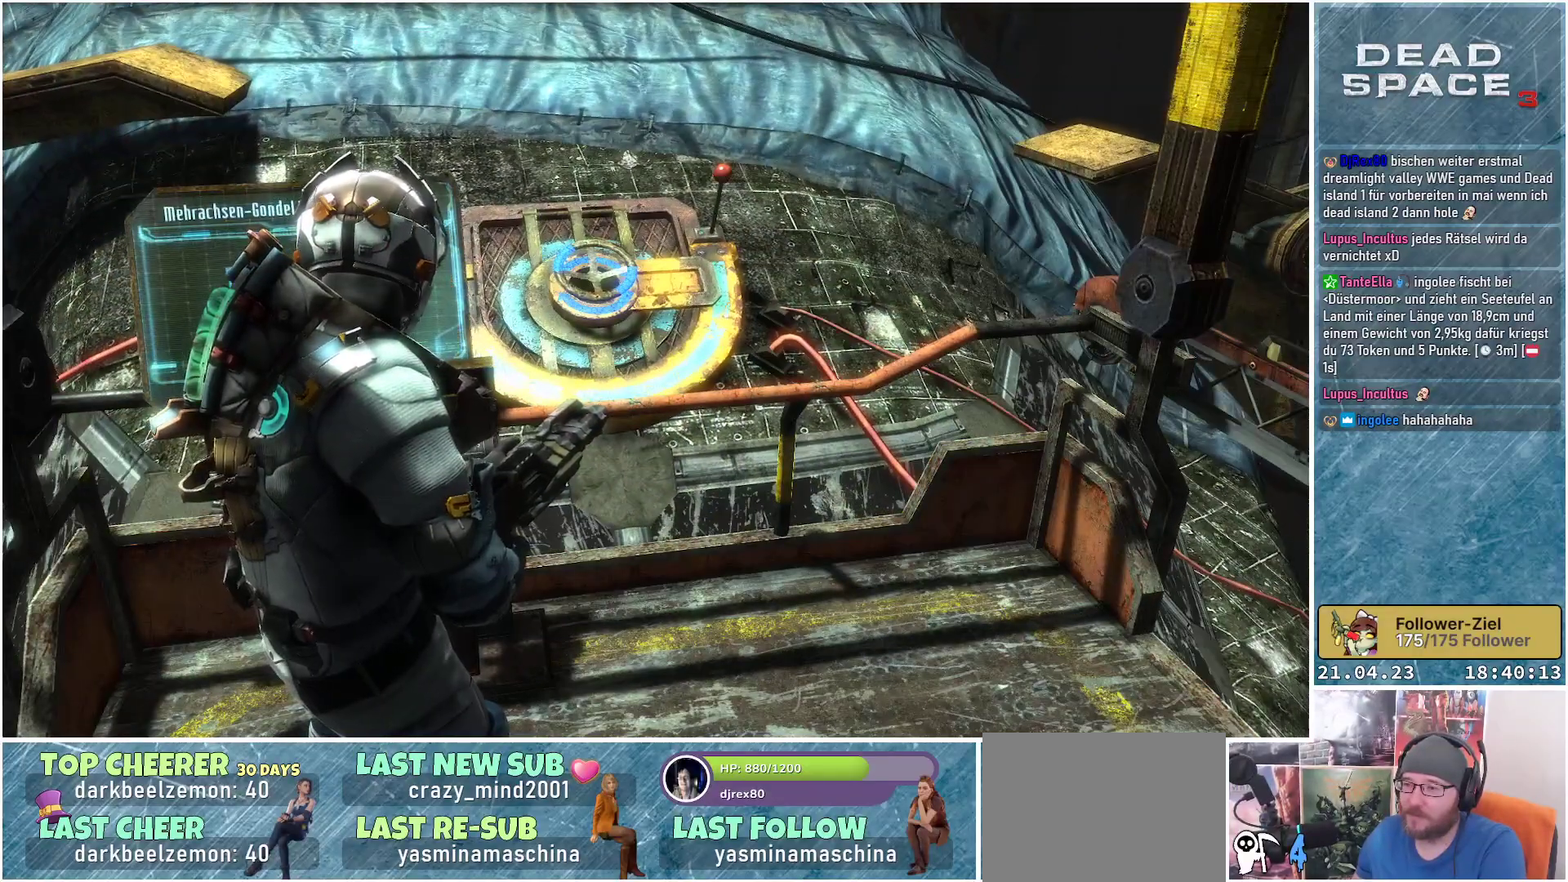
{"buttons": [], "left_stick": "right", "right_stick": "left", "events": [[33, "left_stick", "right"], [83, "right_stick", "left"]]}
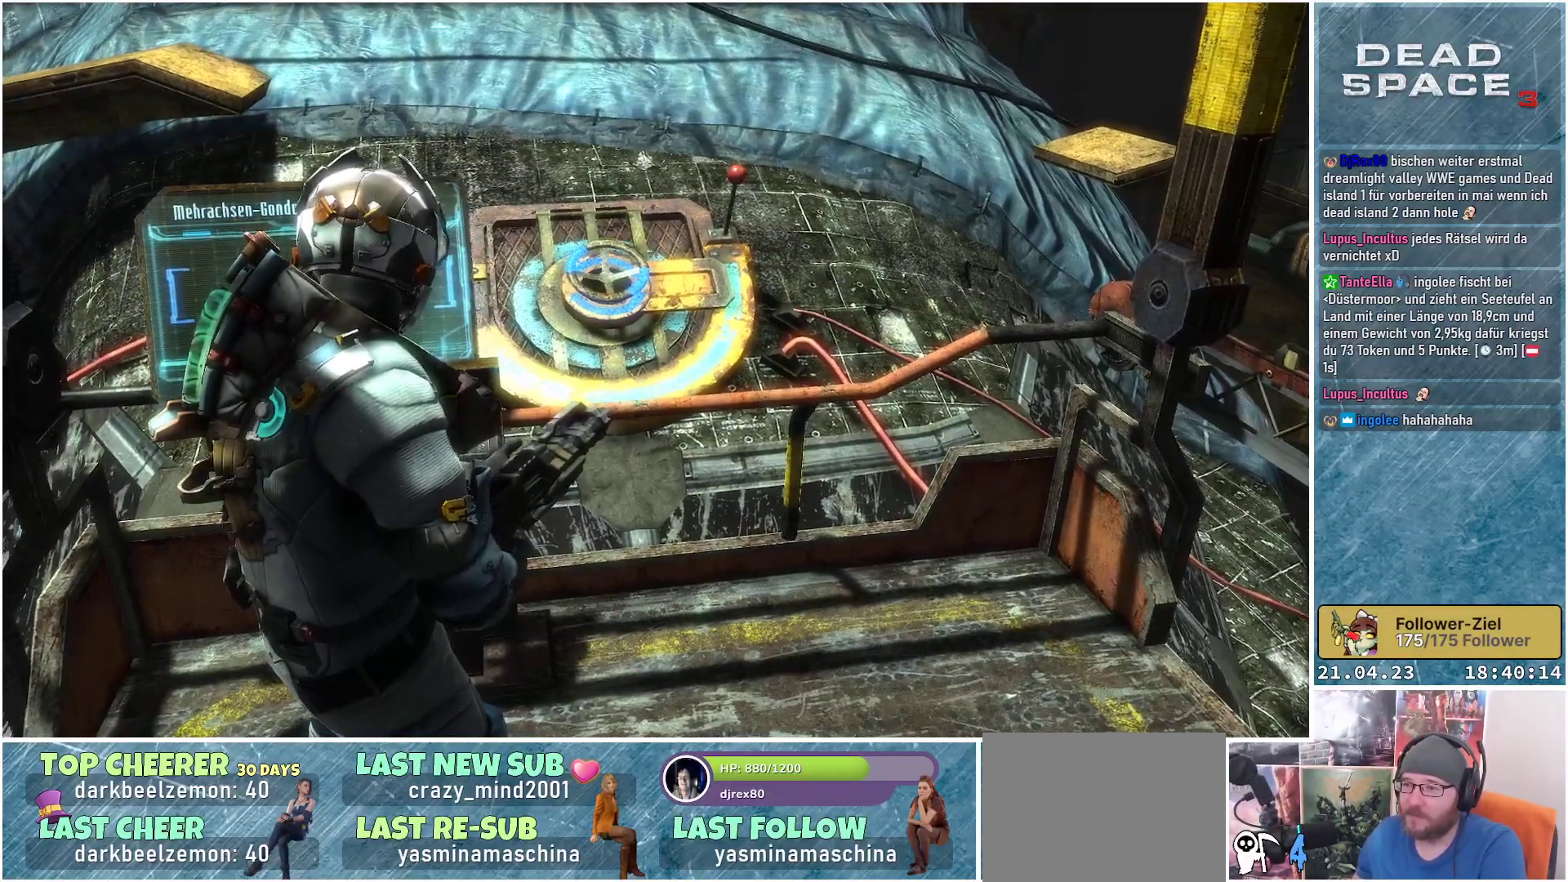
{"buttons": [], "left_stick": "down-right", "right_stick": "center", "events": [[83, "left_stick", "down-right"], [333, "right_stick", "center"]]}
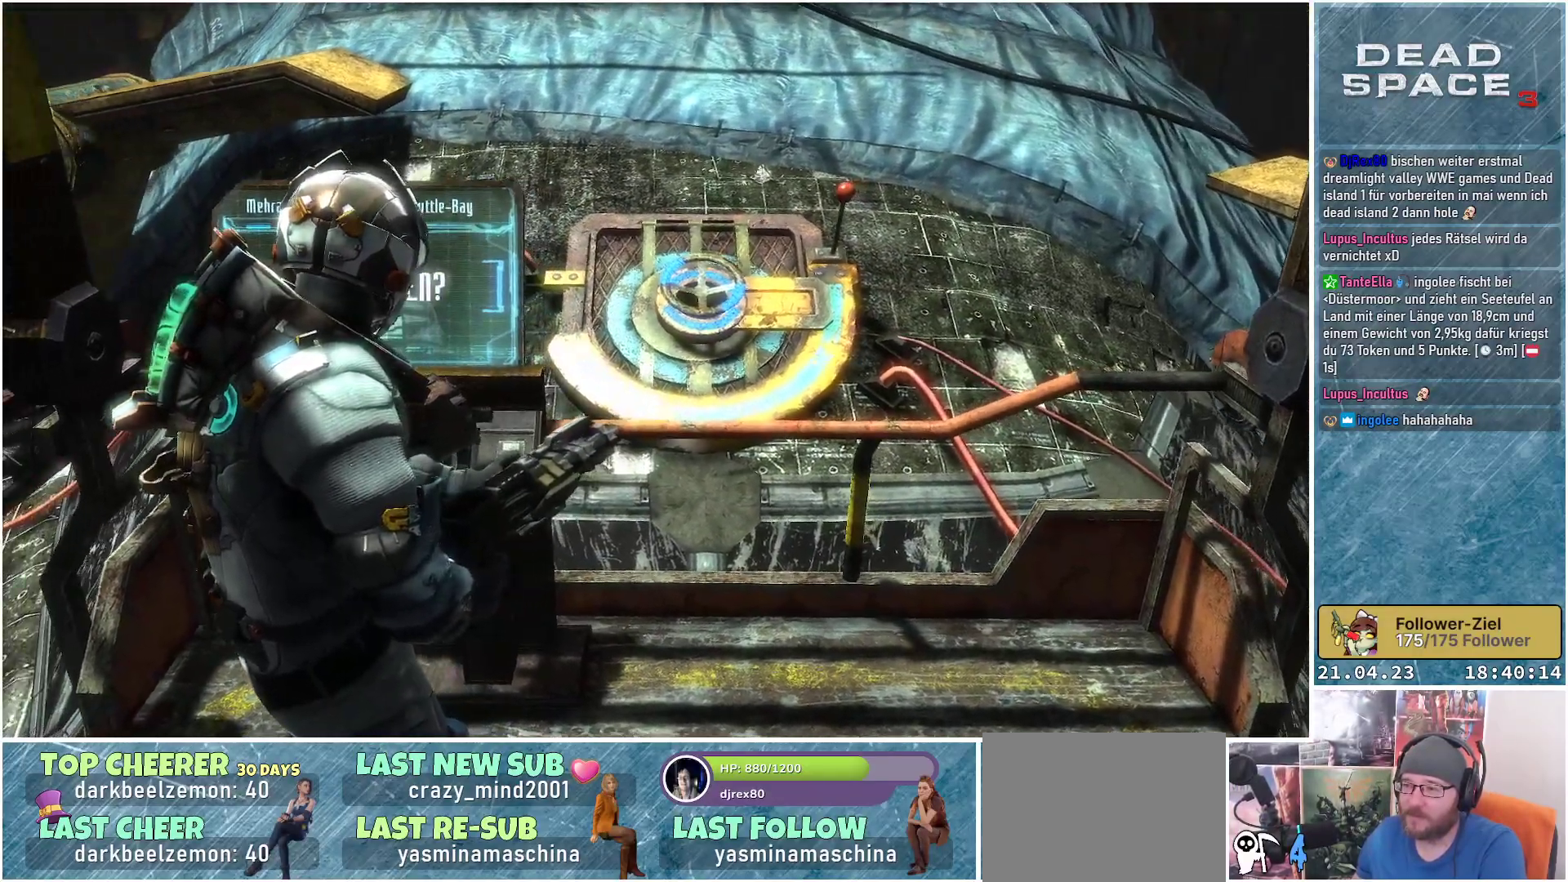
{"buttons": [], "left_stick": "right", "right_stick": "center", "events": [[417, "left_stick", "right"]]}
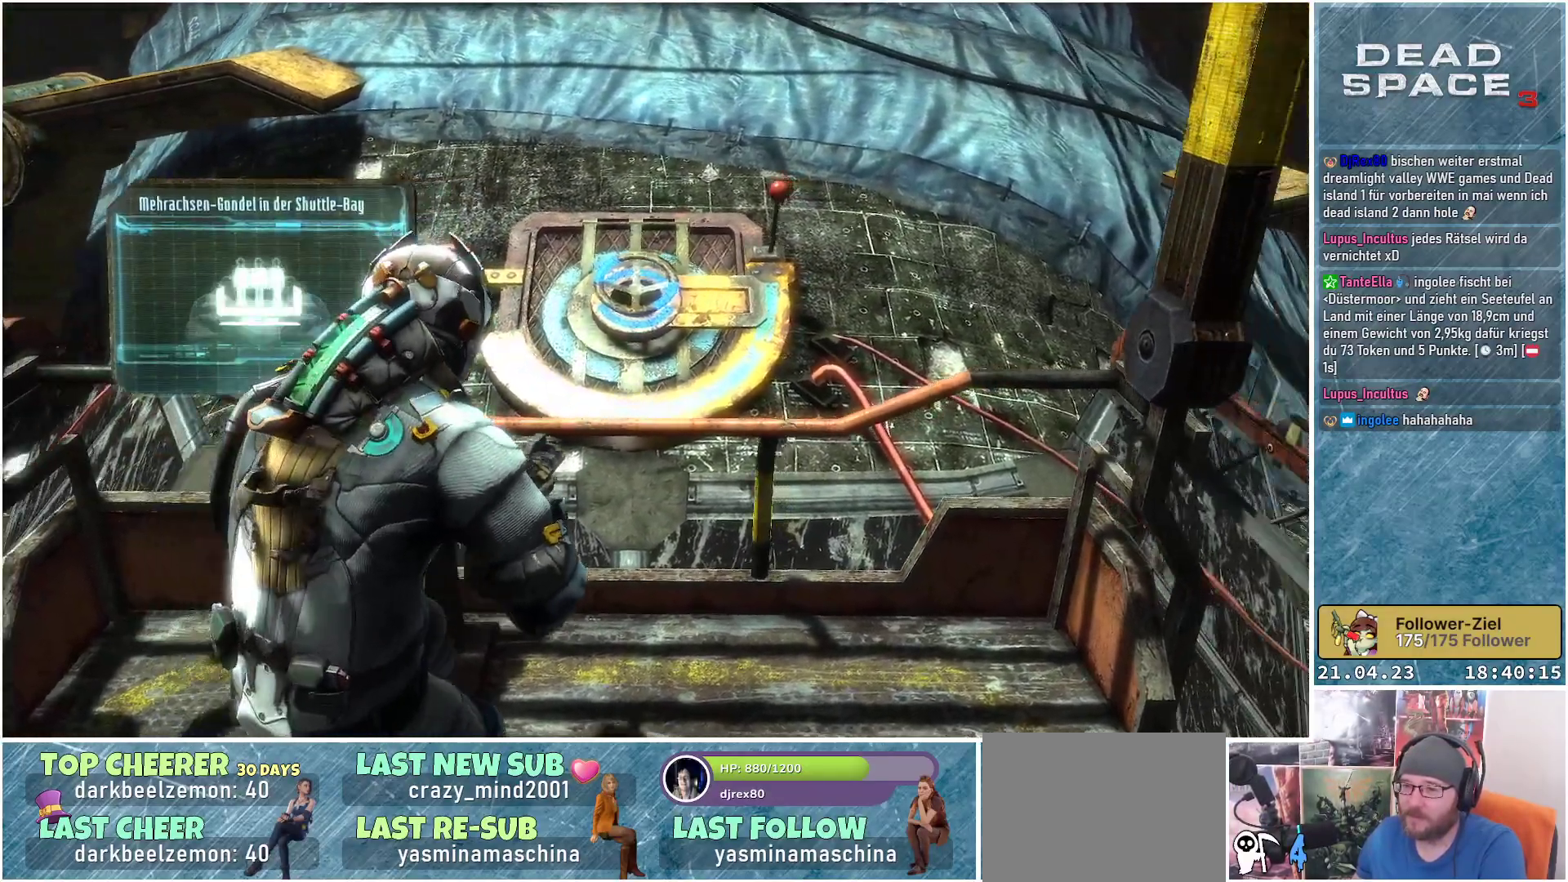
{"buttons": [], "left_stick": "up", "right_stick": "up-left", "events": [[100, "left_stick", "up-right"], [250, "left_stick", "up"], [317, "right_stick", "up-left"]]}
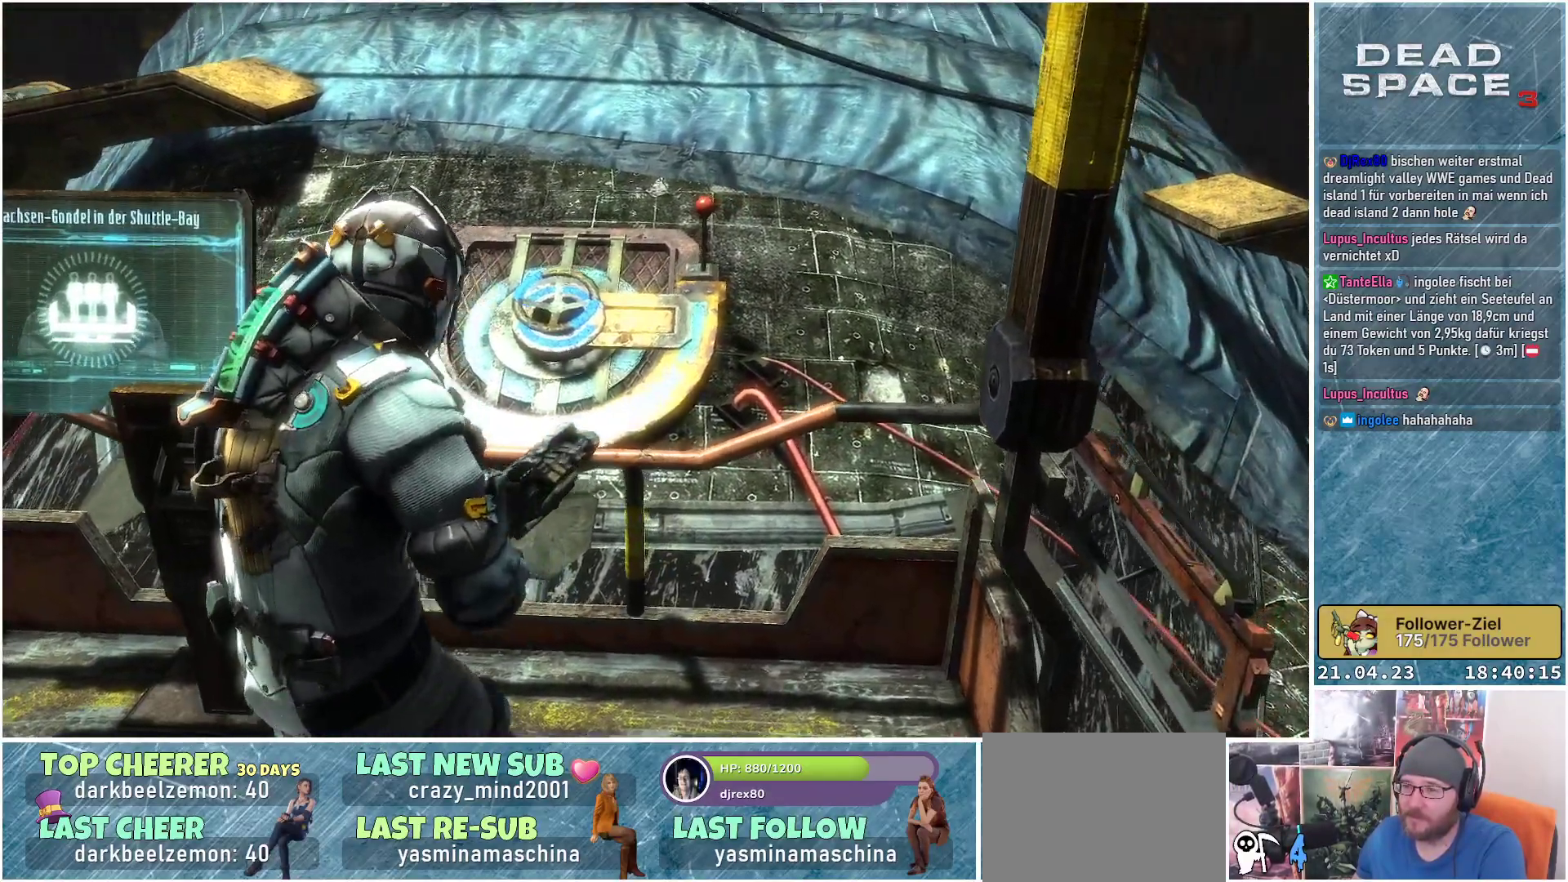
{"buttons": [], "left_stick": "center", "right_stick": "center", "events": [[150, "right_stick", "center"], [483, "left_stick", "center"]]}
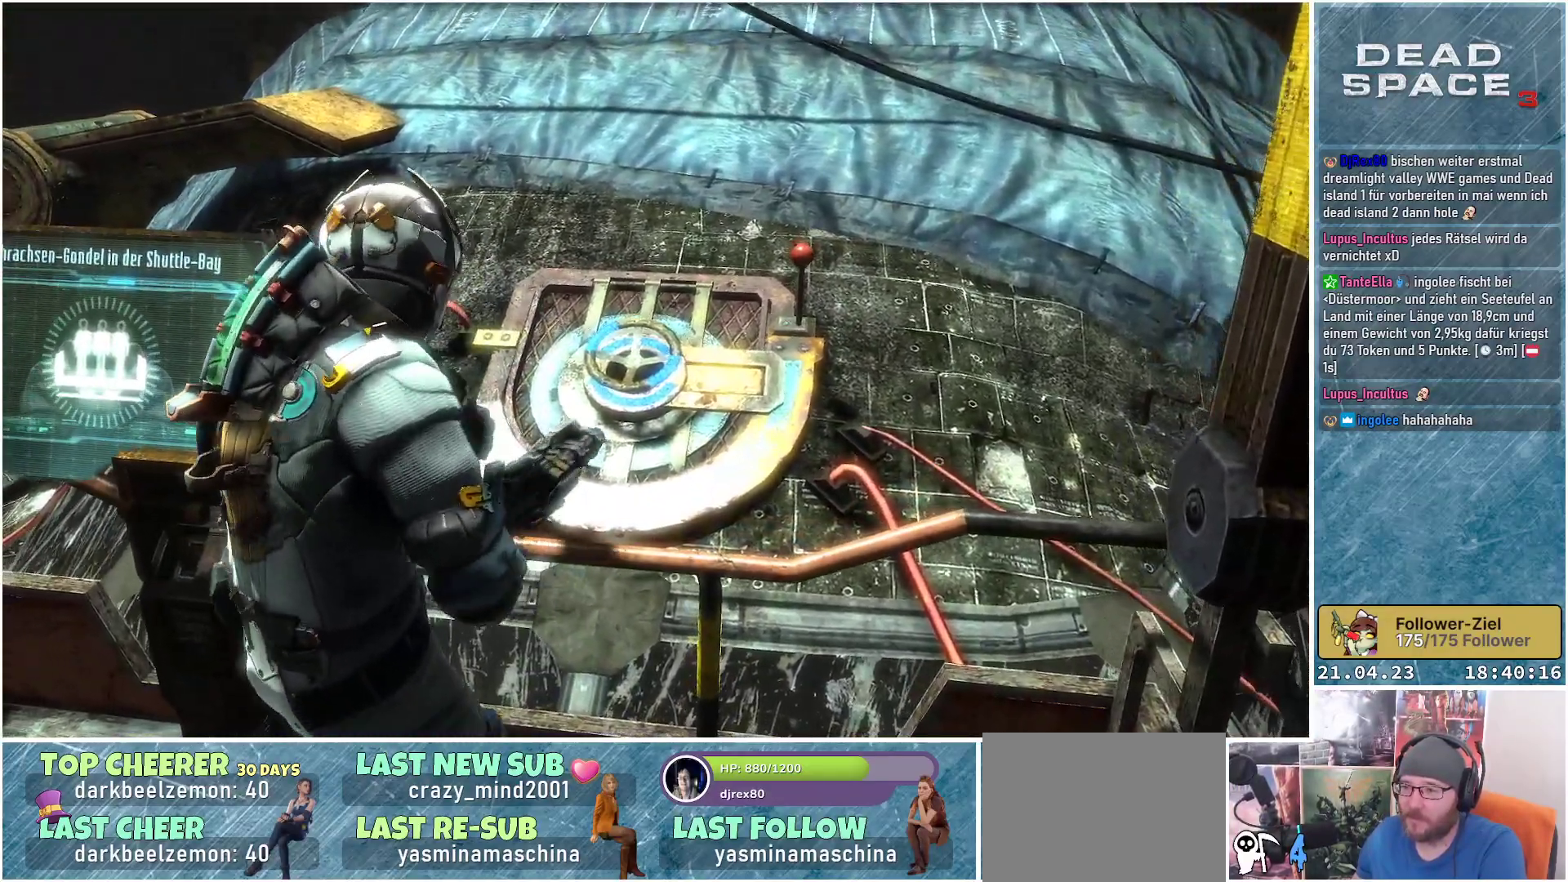
{"buttons": ["L2"], "left_stick": "center", "right_stick": "center", "events": [[17, "left_stick", "down-right"], [133, "left_stick", "center"], [217, "L2", "down"], [383, "B", "down"], [483, "B", "up"]]}
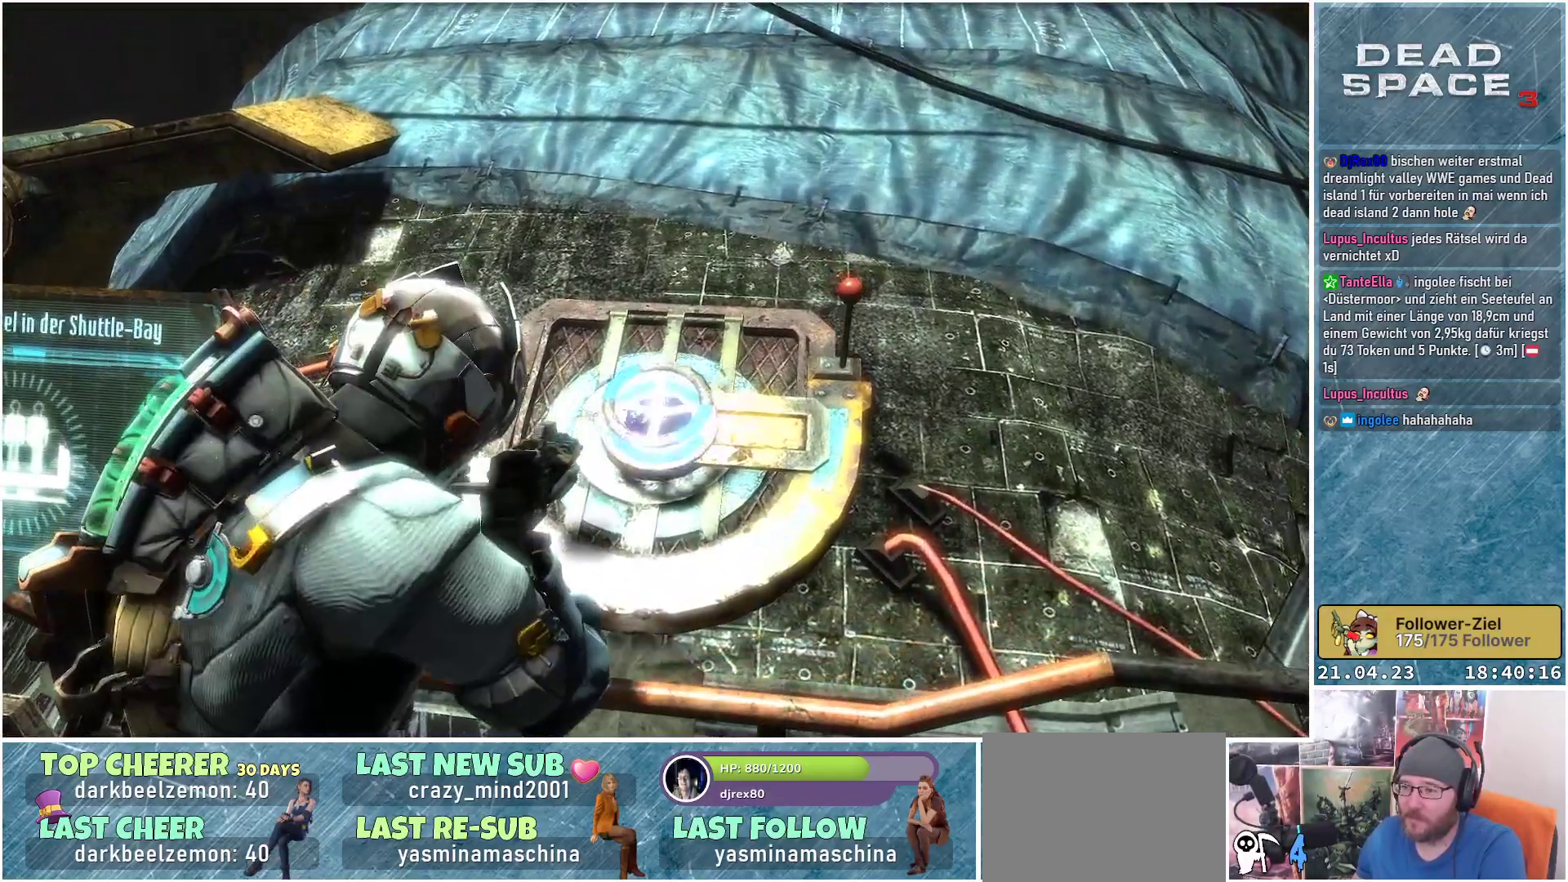
{"buttons": ["L2"], "left_stick": "center", "right_stick": "center", "events": []}
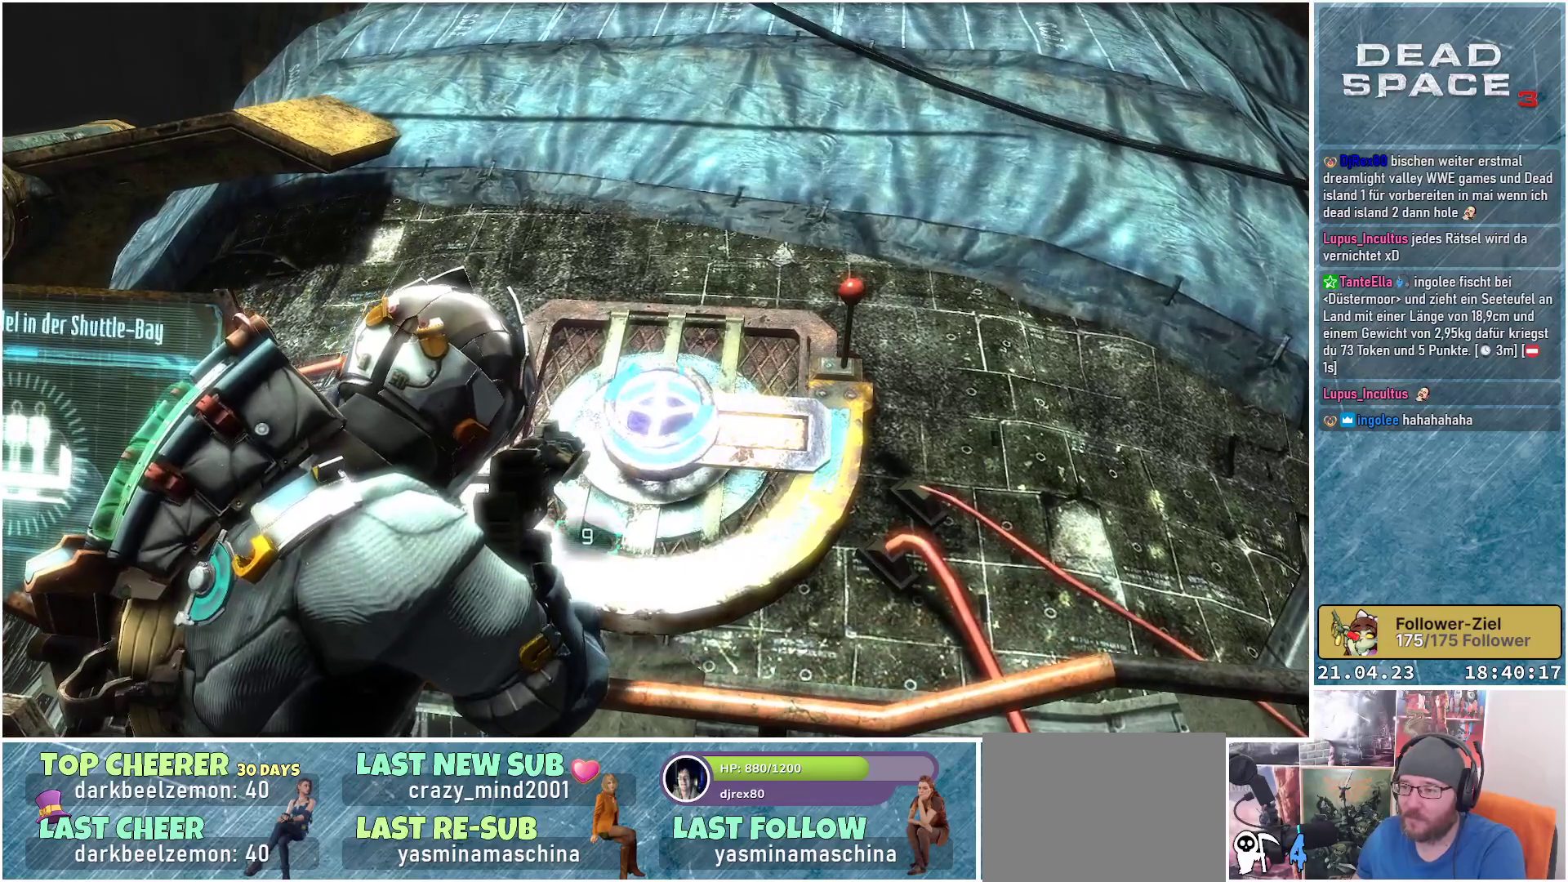
{"buttons": ["L2"], "left_stick": "center", "right_stick": "center", "events": [[233, "B", "down"], [300, "B", "up"]]}
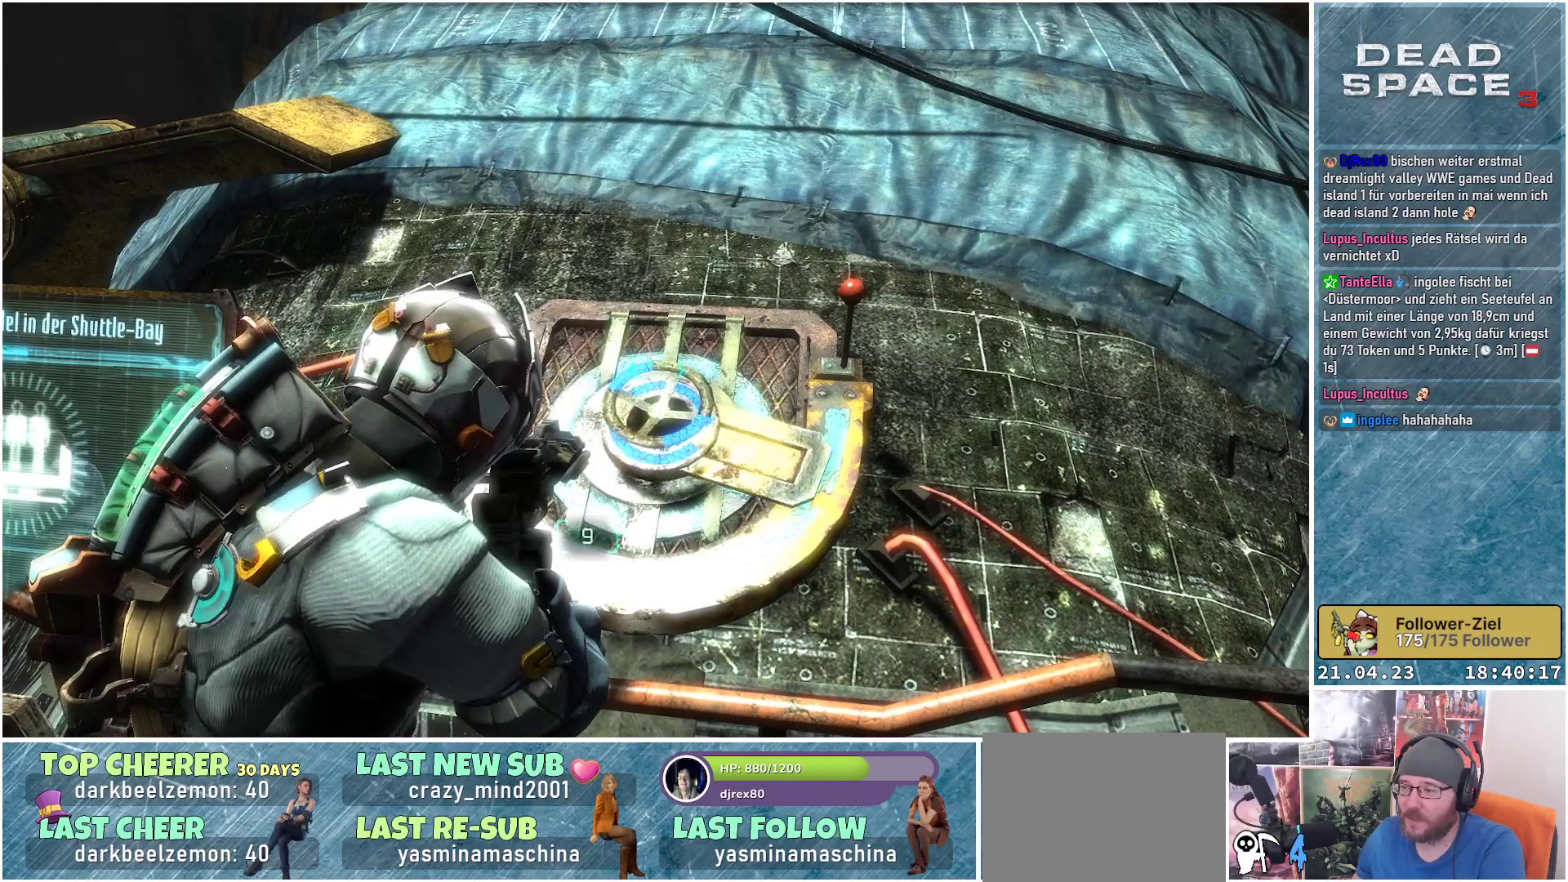
{"buttons": [], "left_stick": "down", "right_stick": "center", "events": [[217, "L2", "up"], [333, "left_stick", "down"]]}
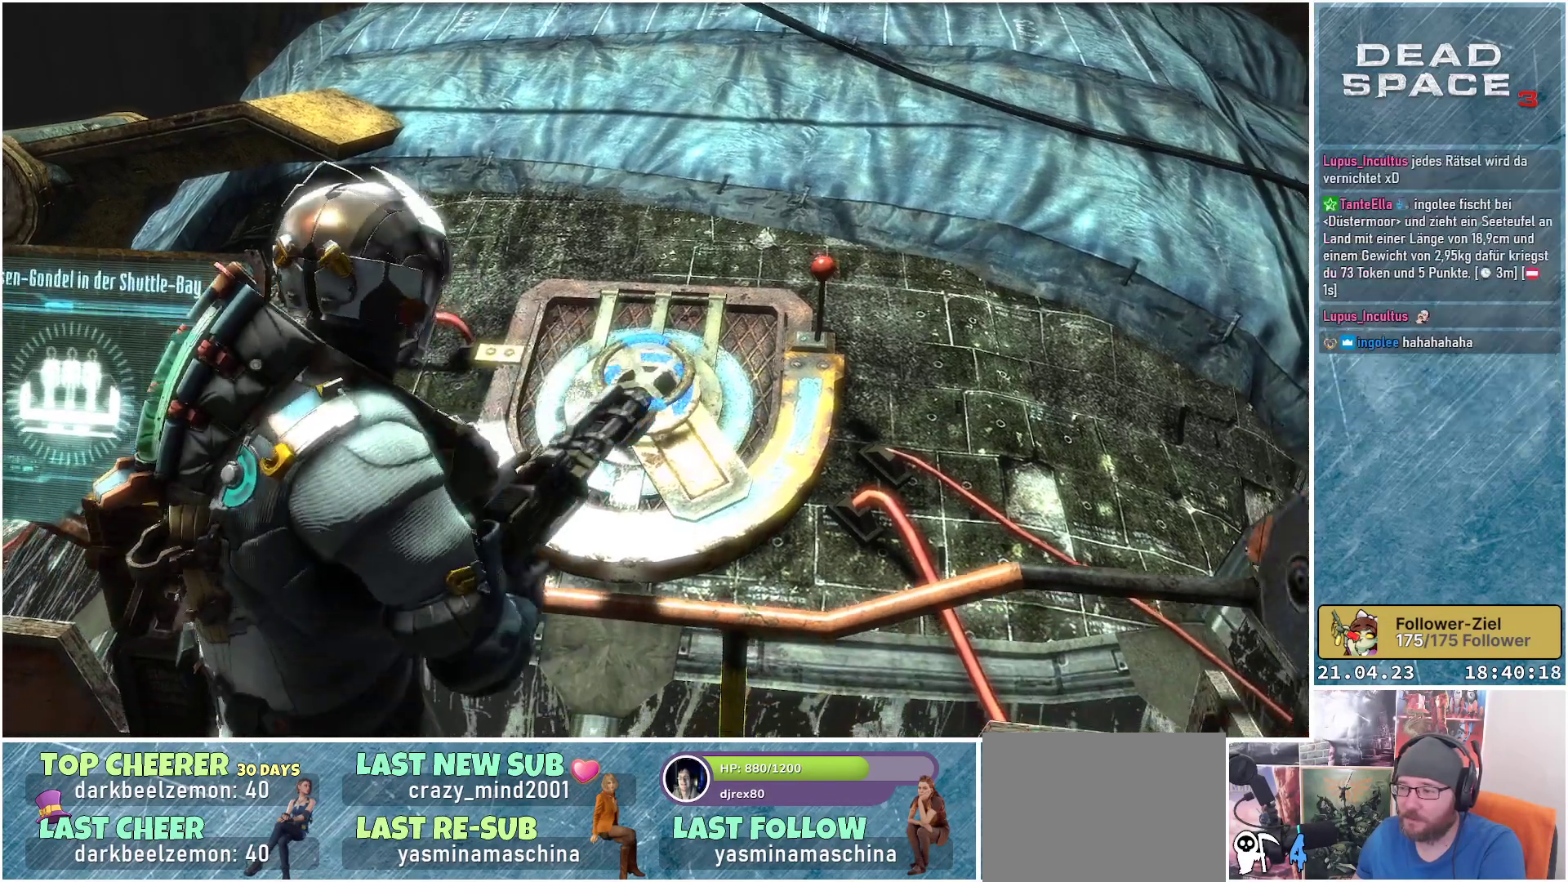
{"buttons": [], "left_stick": "center", "right_stick": "center", "events": [[100, "left_stick", "center"]]}
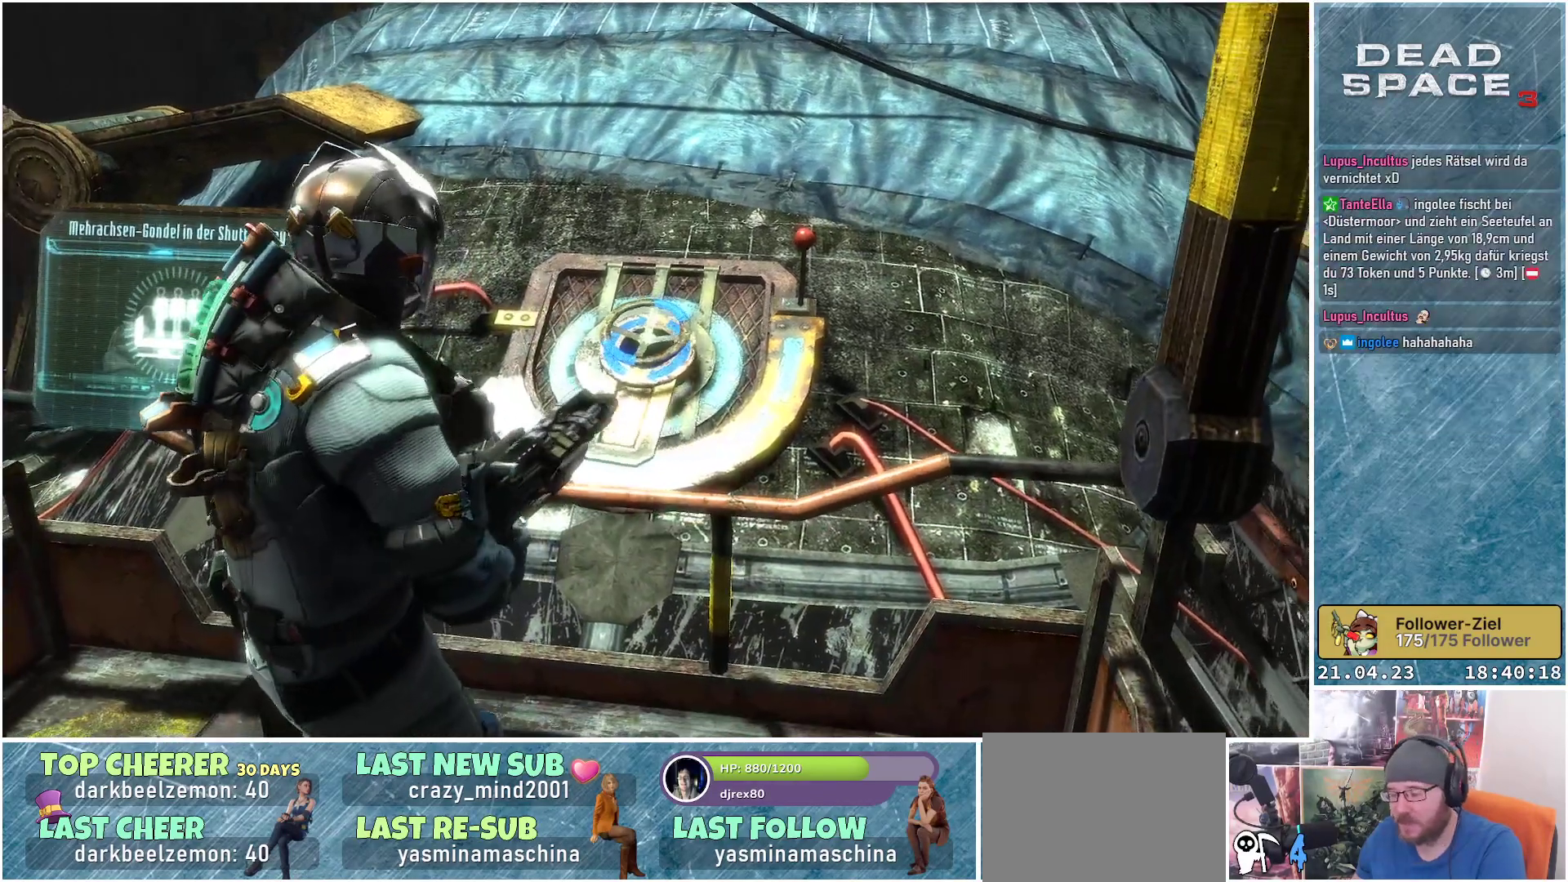
{"buttons": [], "left_stick": "center", "right_stick": "center", "events": []}
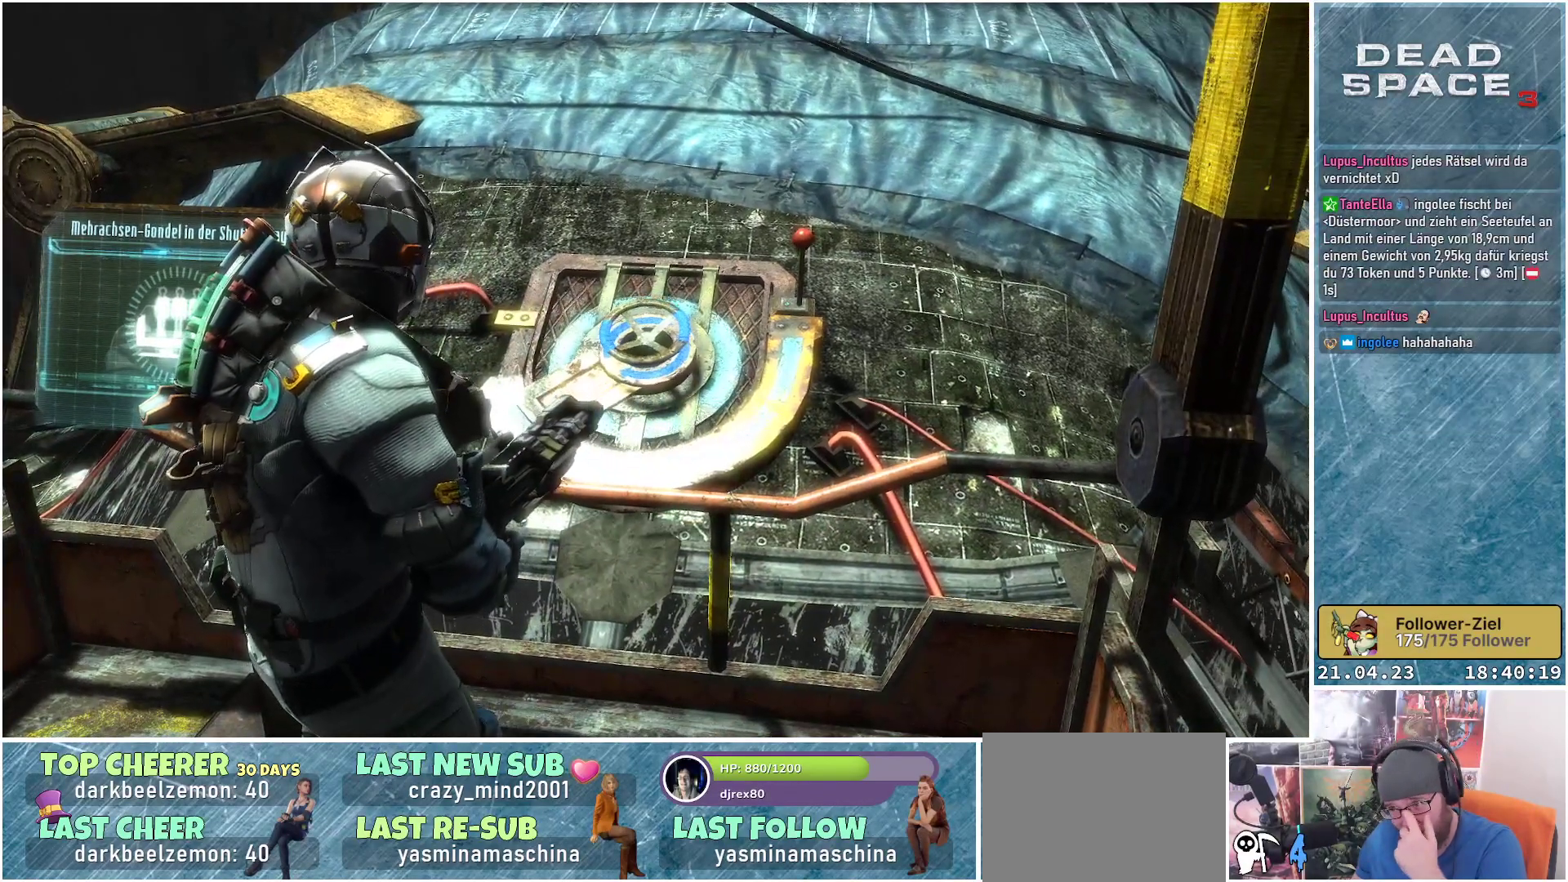
{"buttons": [], "left_stick": "center", "right_stick": "center", "events": []}
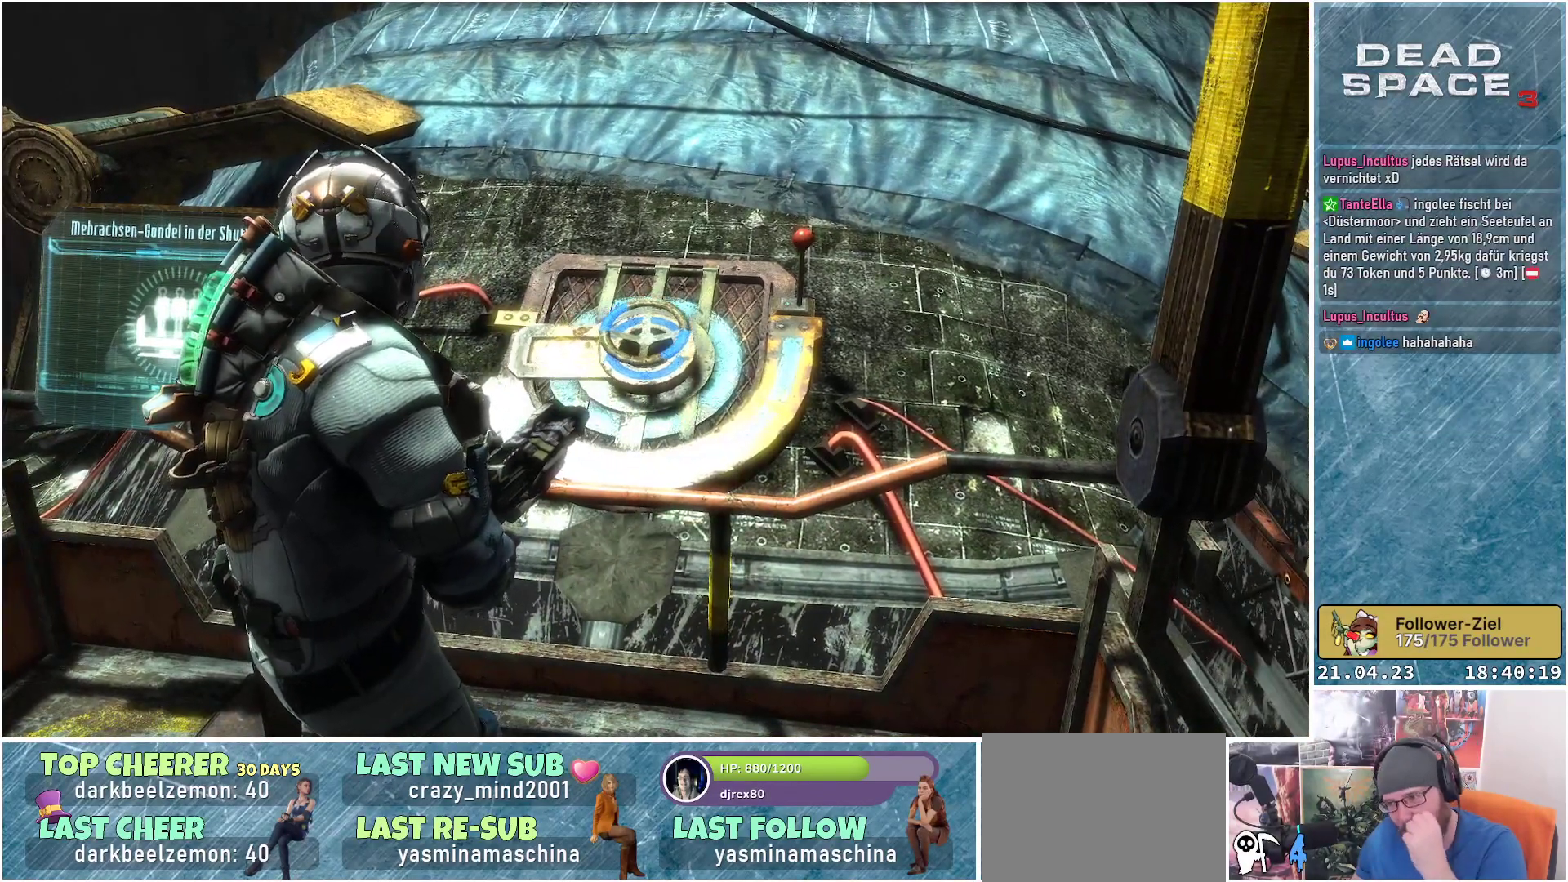
{"buttons": [], "left_stick": "center", "right_stick": "center", "events": []}
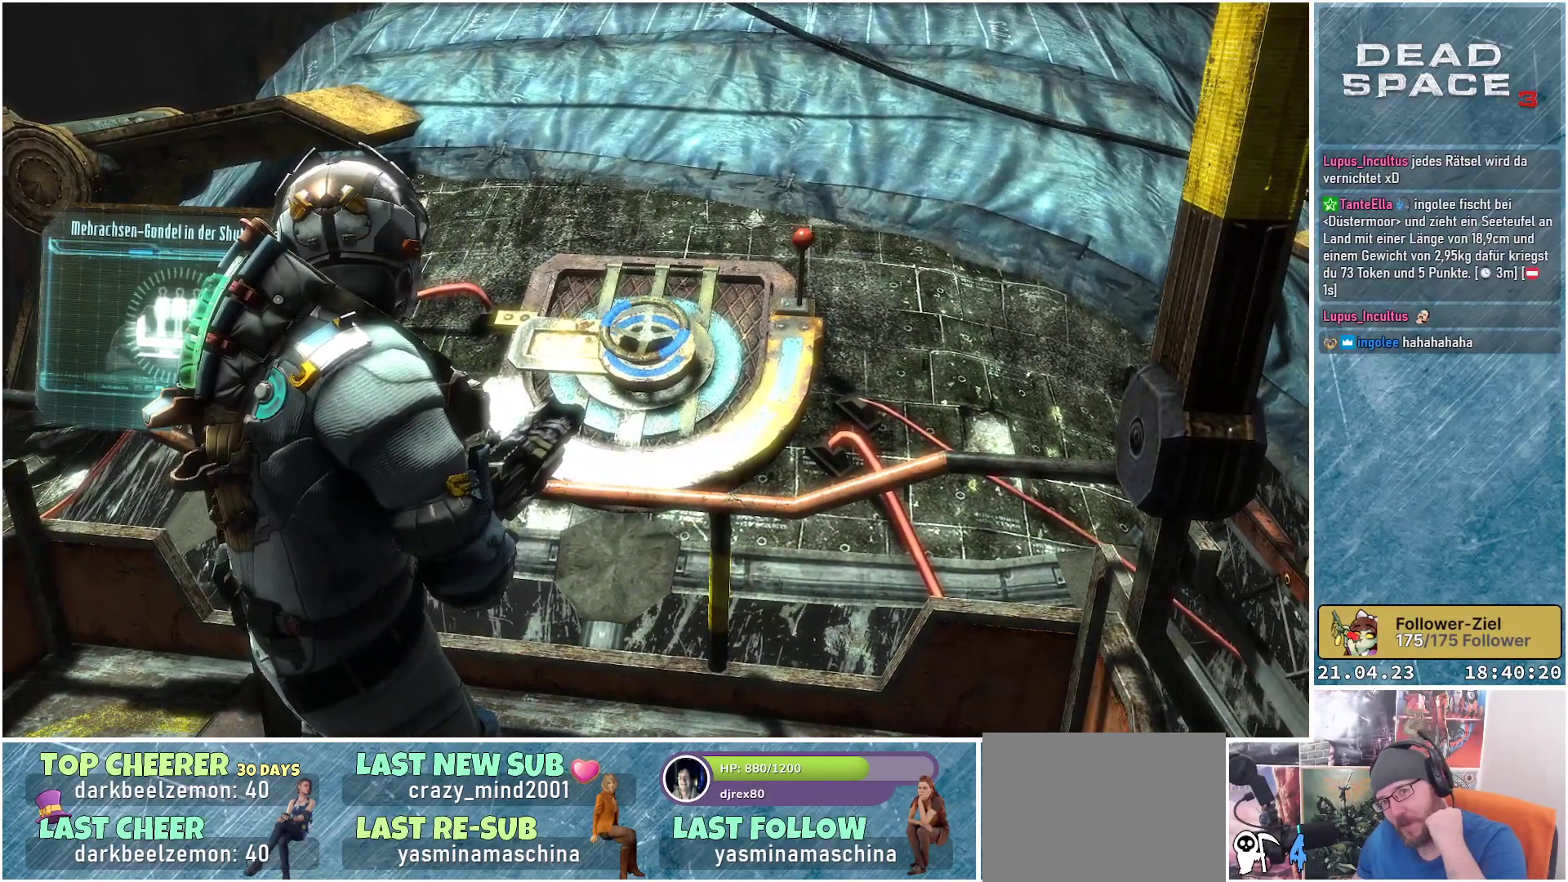
{"buttons": [], "left_stick": "center", "right_stick": "center", "events": []}
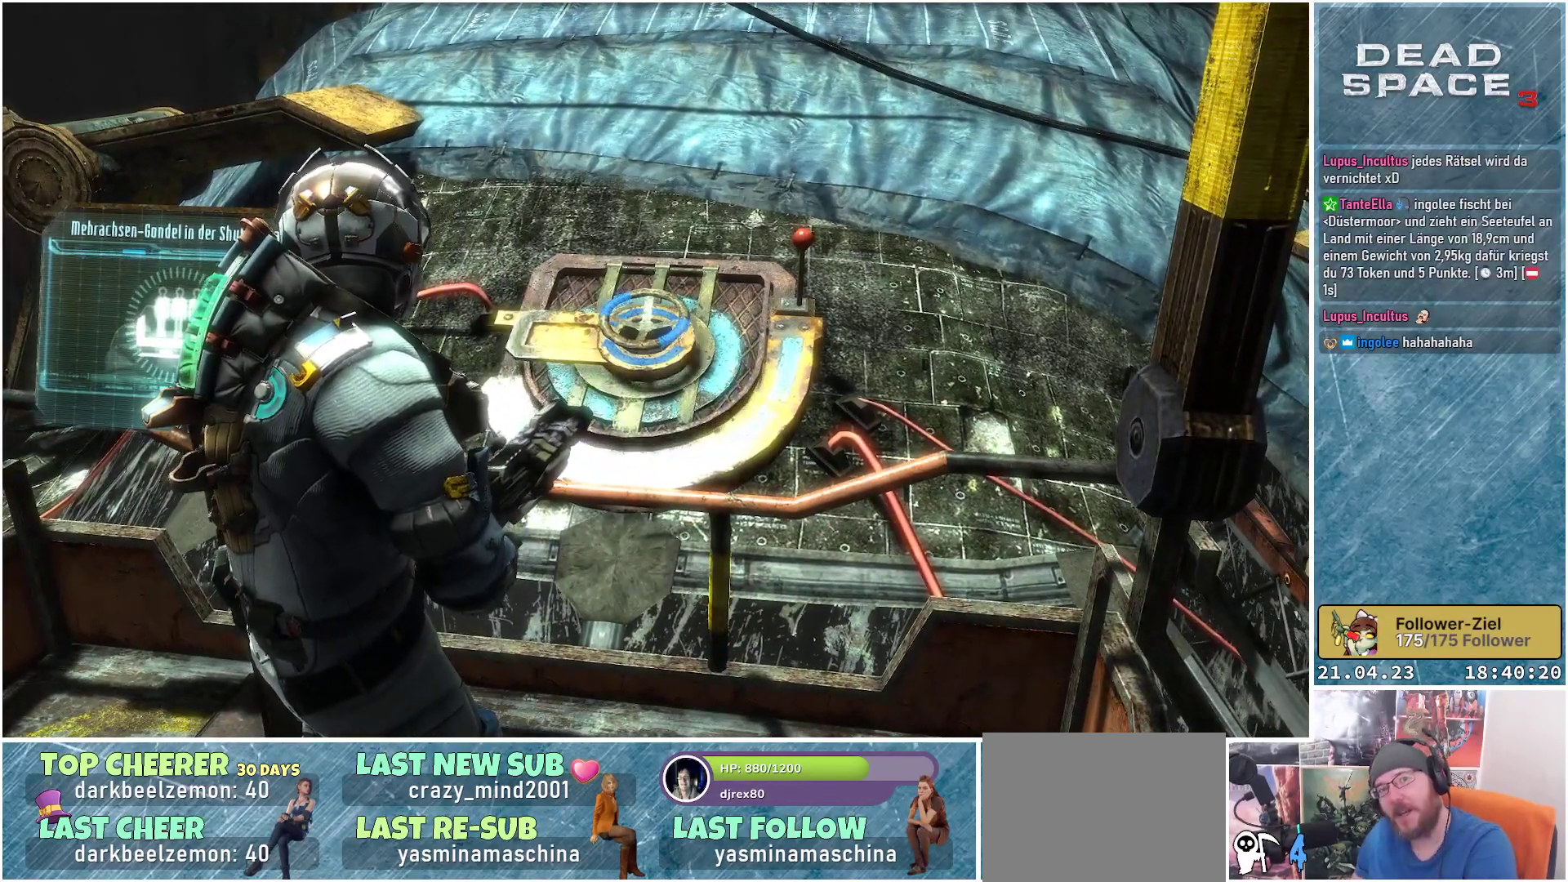
{"buttons": [], "left_stick": "center", "right_stick": "center", "events": []}
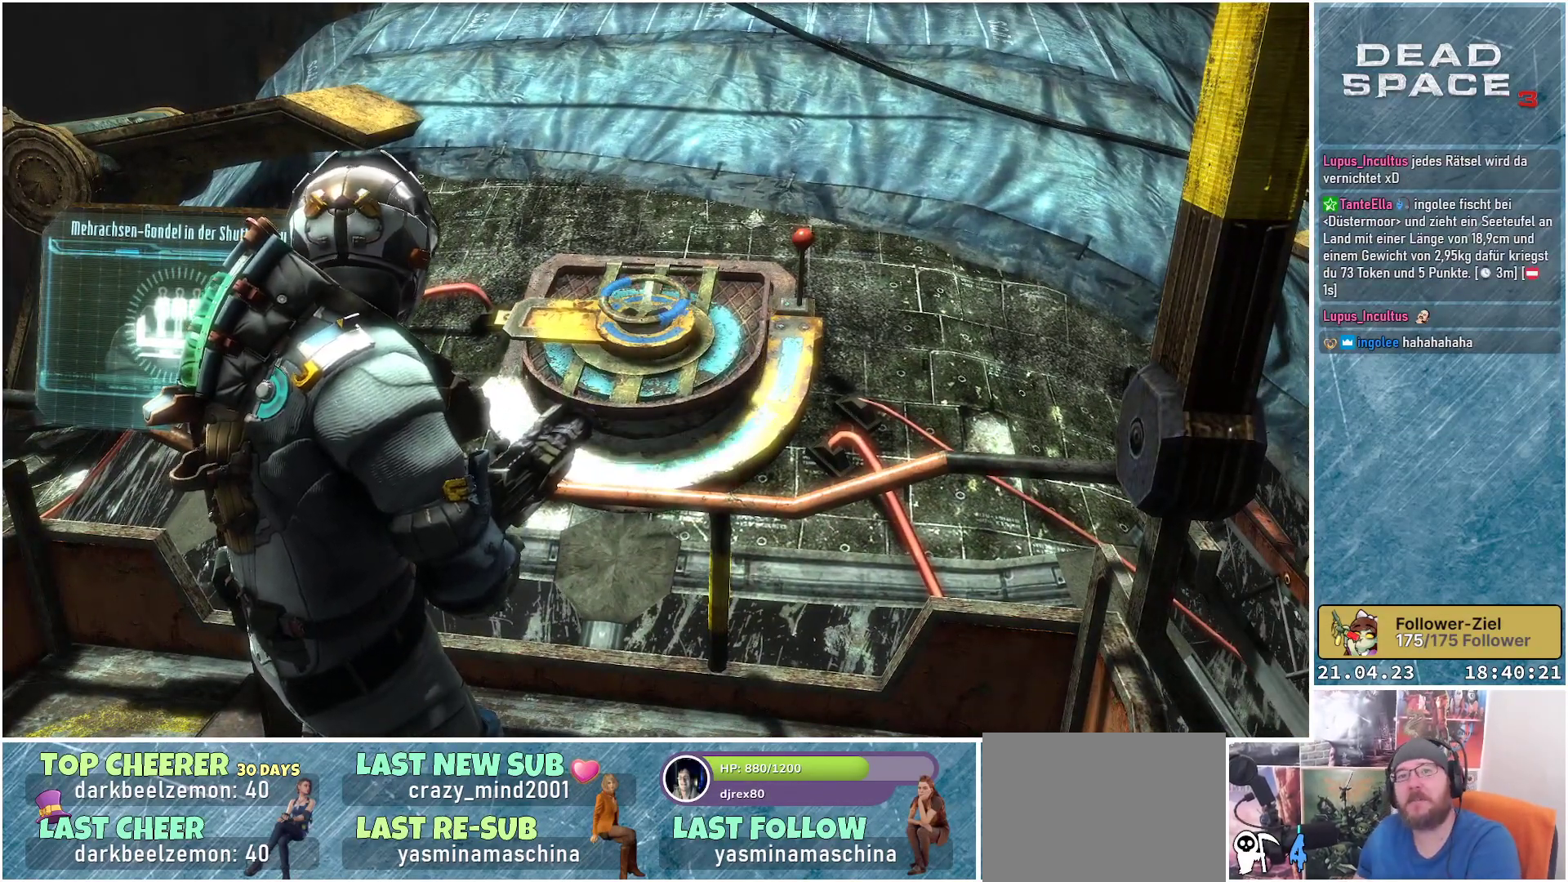
{"buttons": [], "left_stick": "center", "right_stick": "center", "events": []}
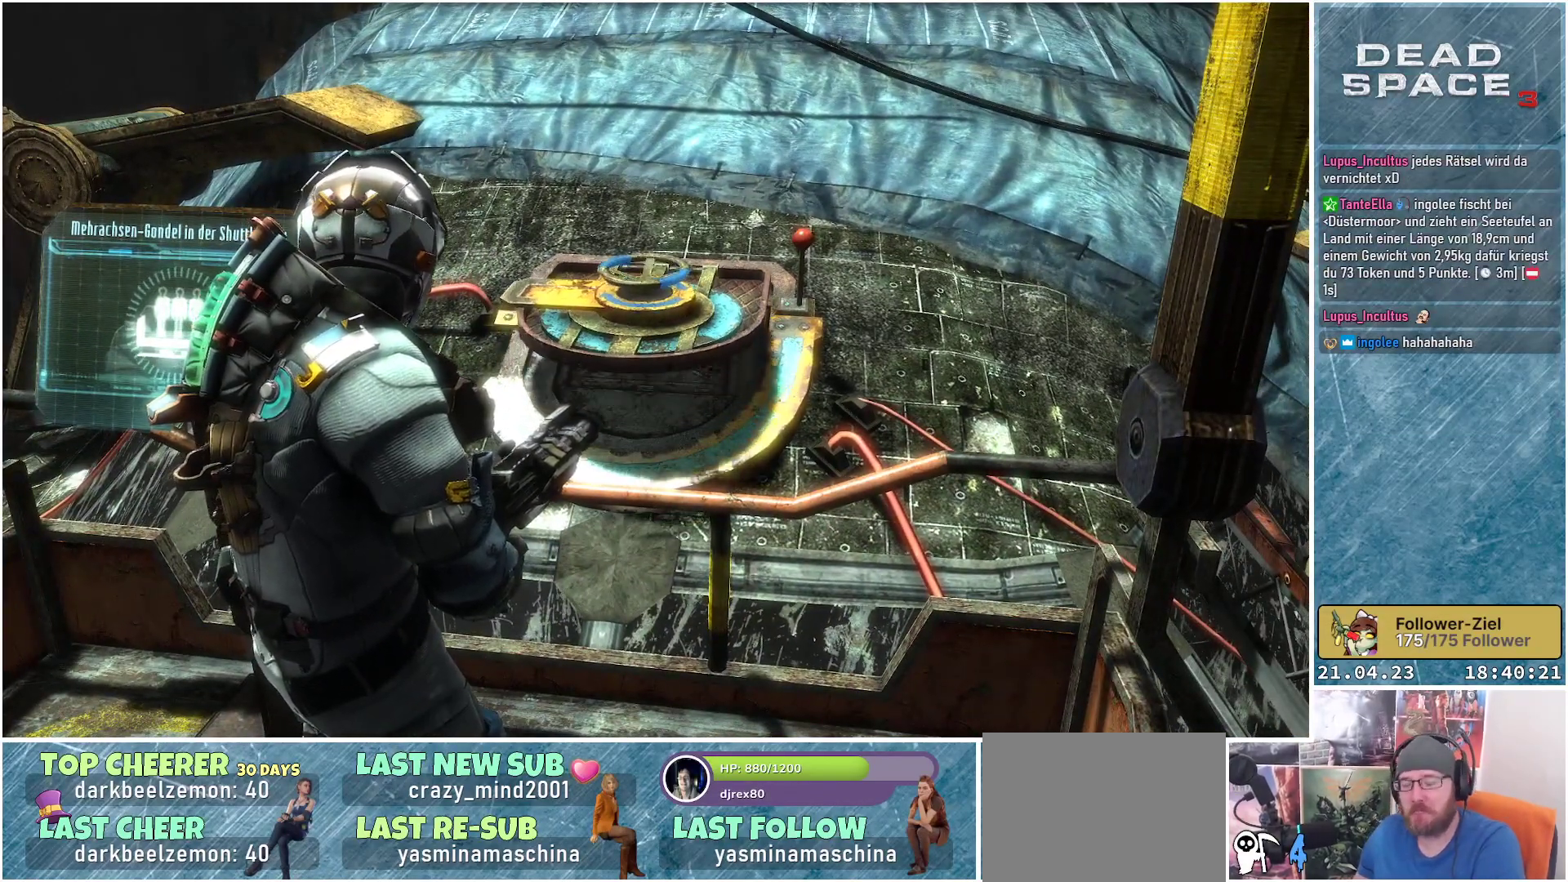
{"buttons": [], "left_stick": "up-right", "right_stick": "center", "events": [[67, "right_stick", "up"], [300, "right_stick", "center"], [383, "left_stick", "up-right"]]}
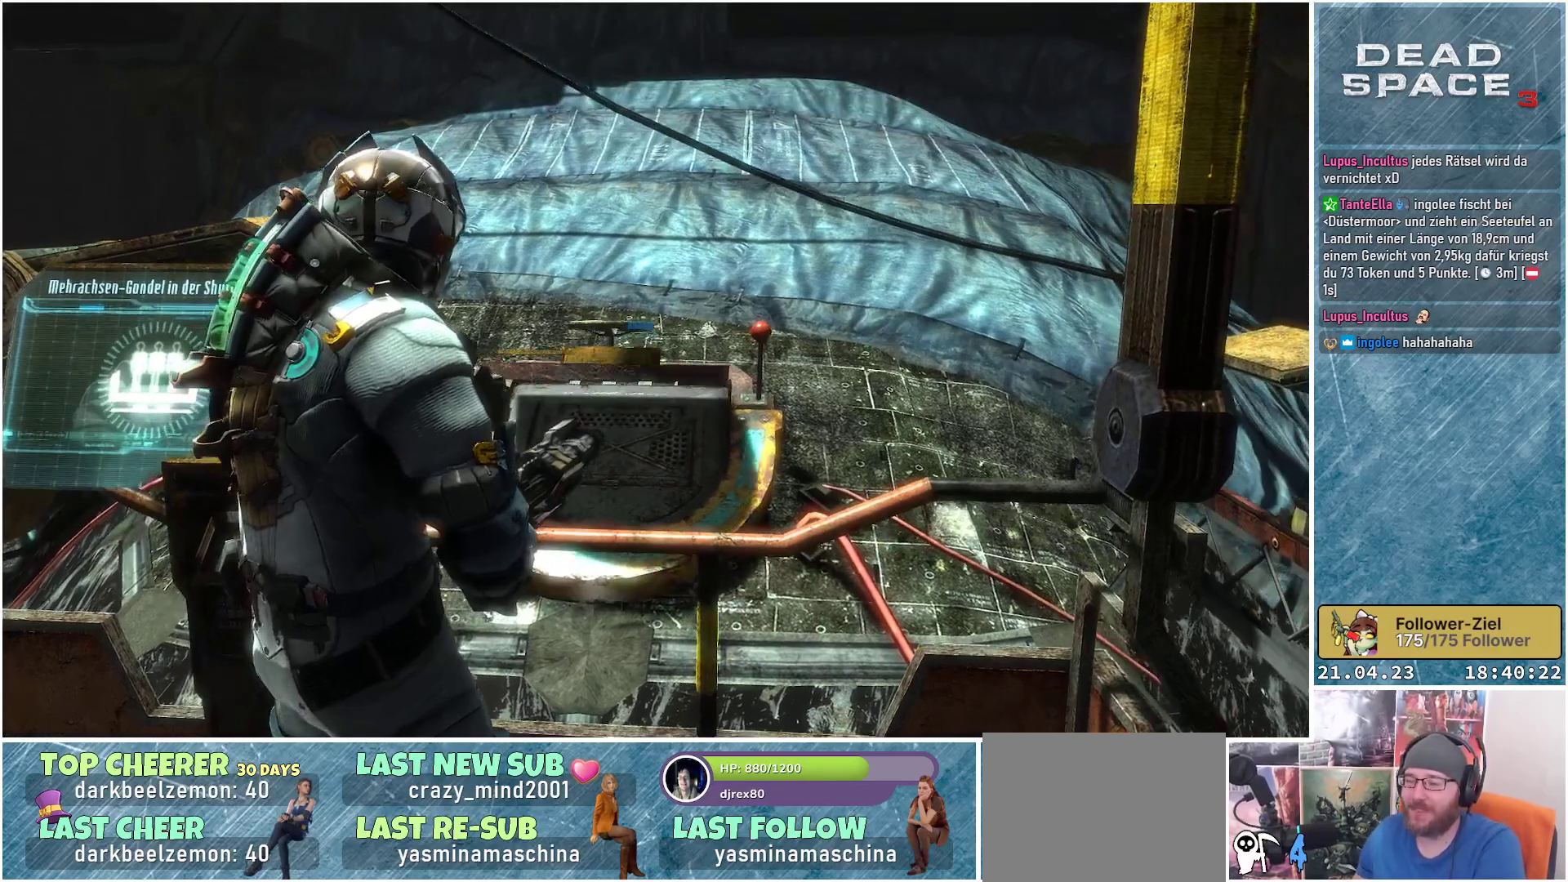
{"buttons": [], "left_stick": "up-right", "right_stick": "center", "events": [[350, "right_stick", "down"], [483, "right_stick", "center"]]}
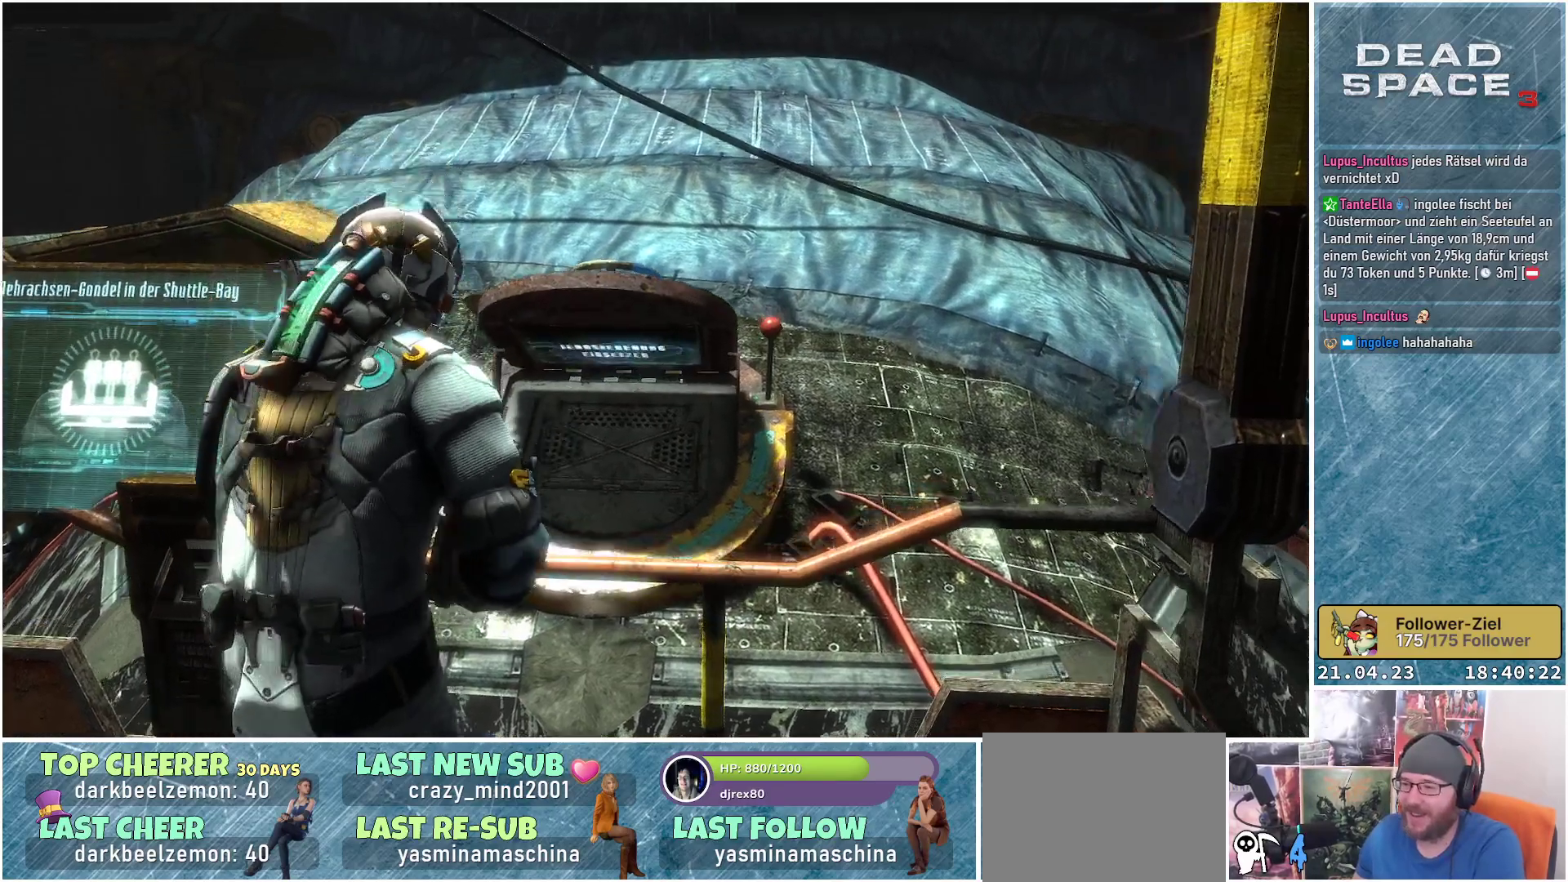
{"buttons": [], "left_stick": "center", "right_stick": "center", "events": [[450, "left_stick", "center"]]}
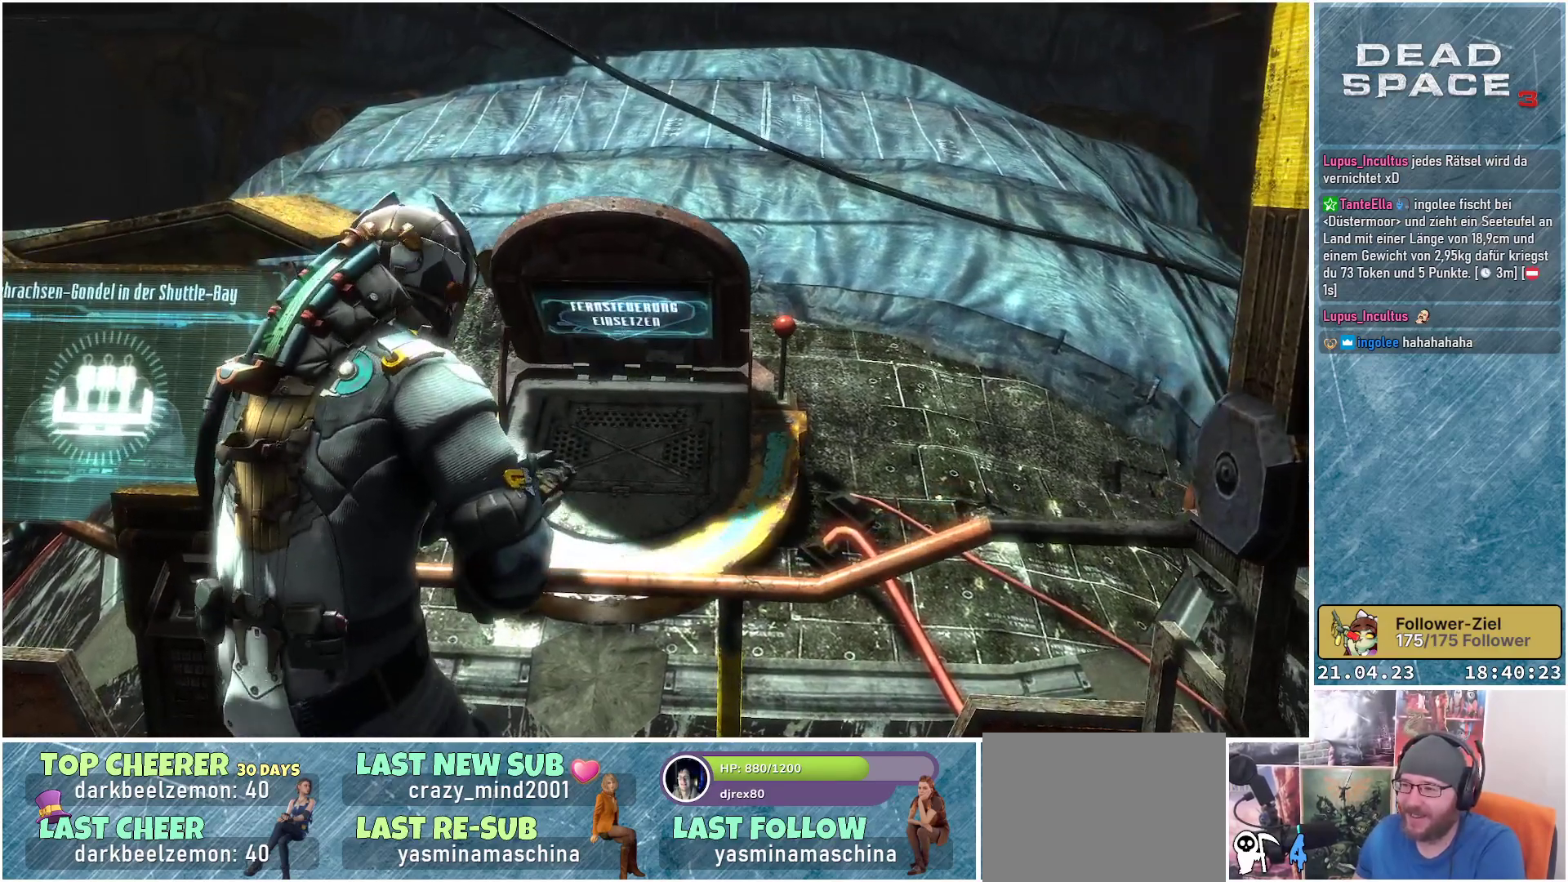
{"buttons": [], "left_stick": "center", "right_stick": "center", "events": []}
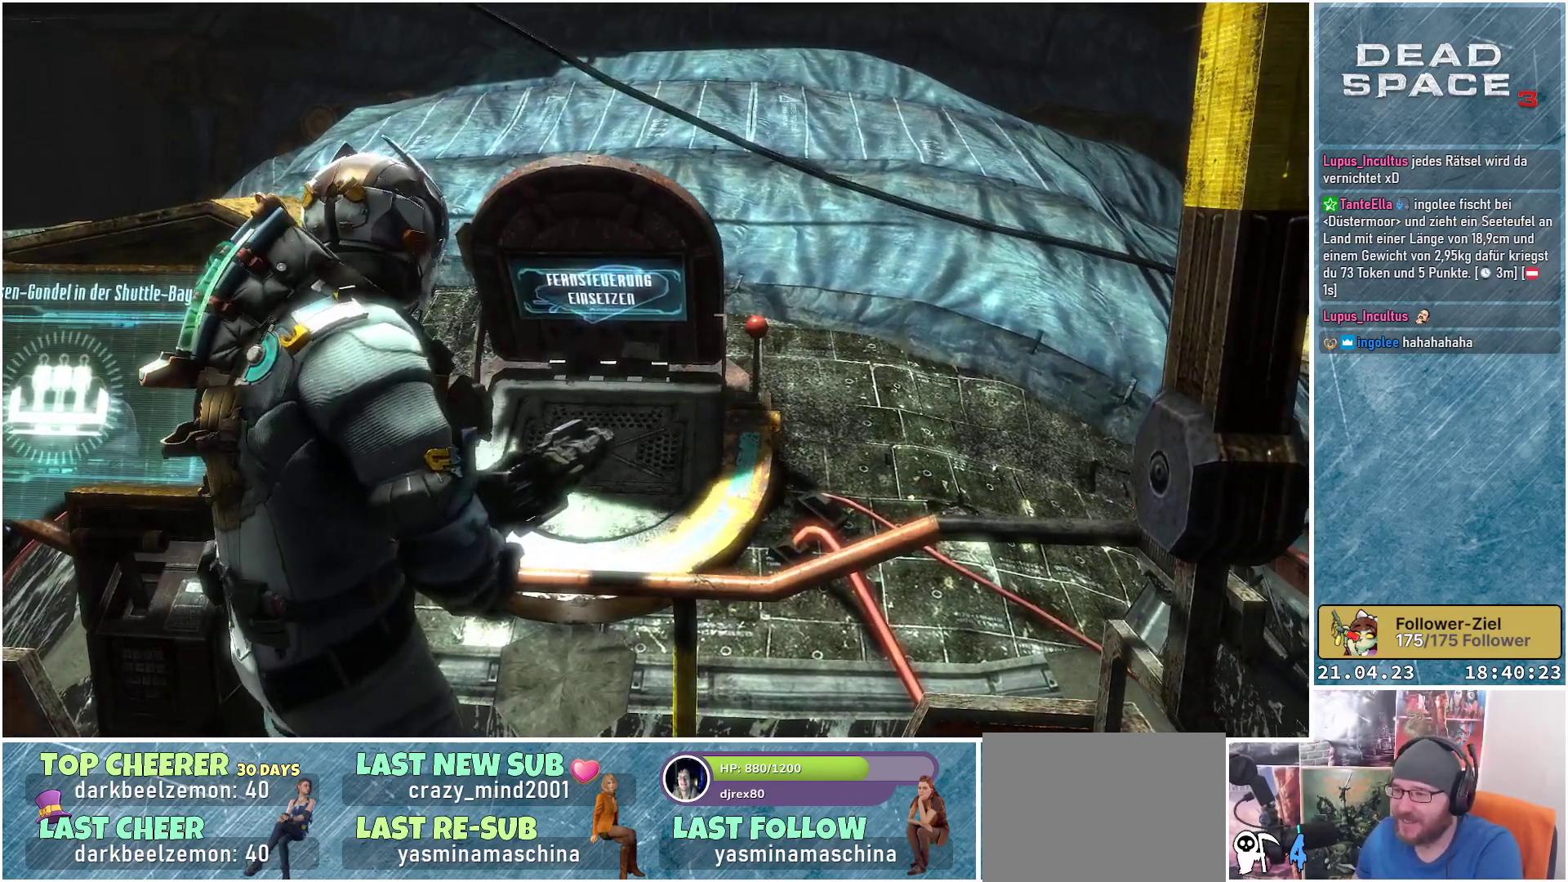
{"buttons": [], "left_stick": "center", "right_stick": "center", "events": []}
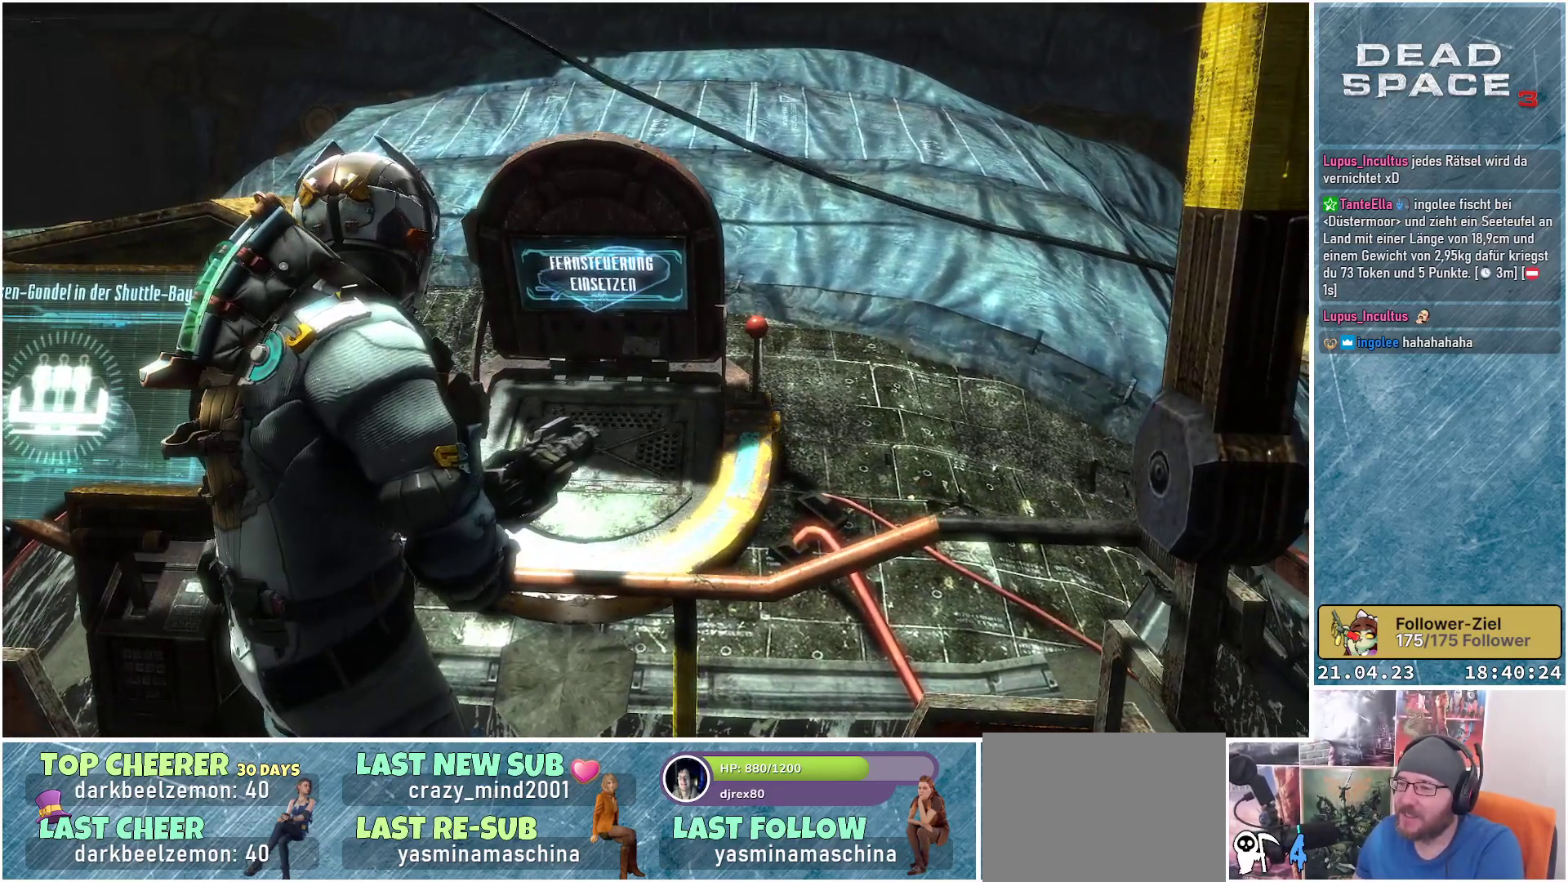
{"buttons": [], "left_stick": "center", "right_stick": "center", "events": []}